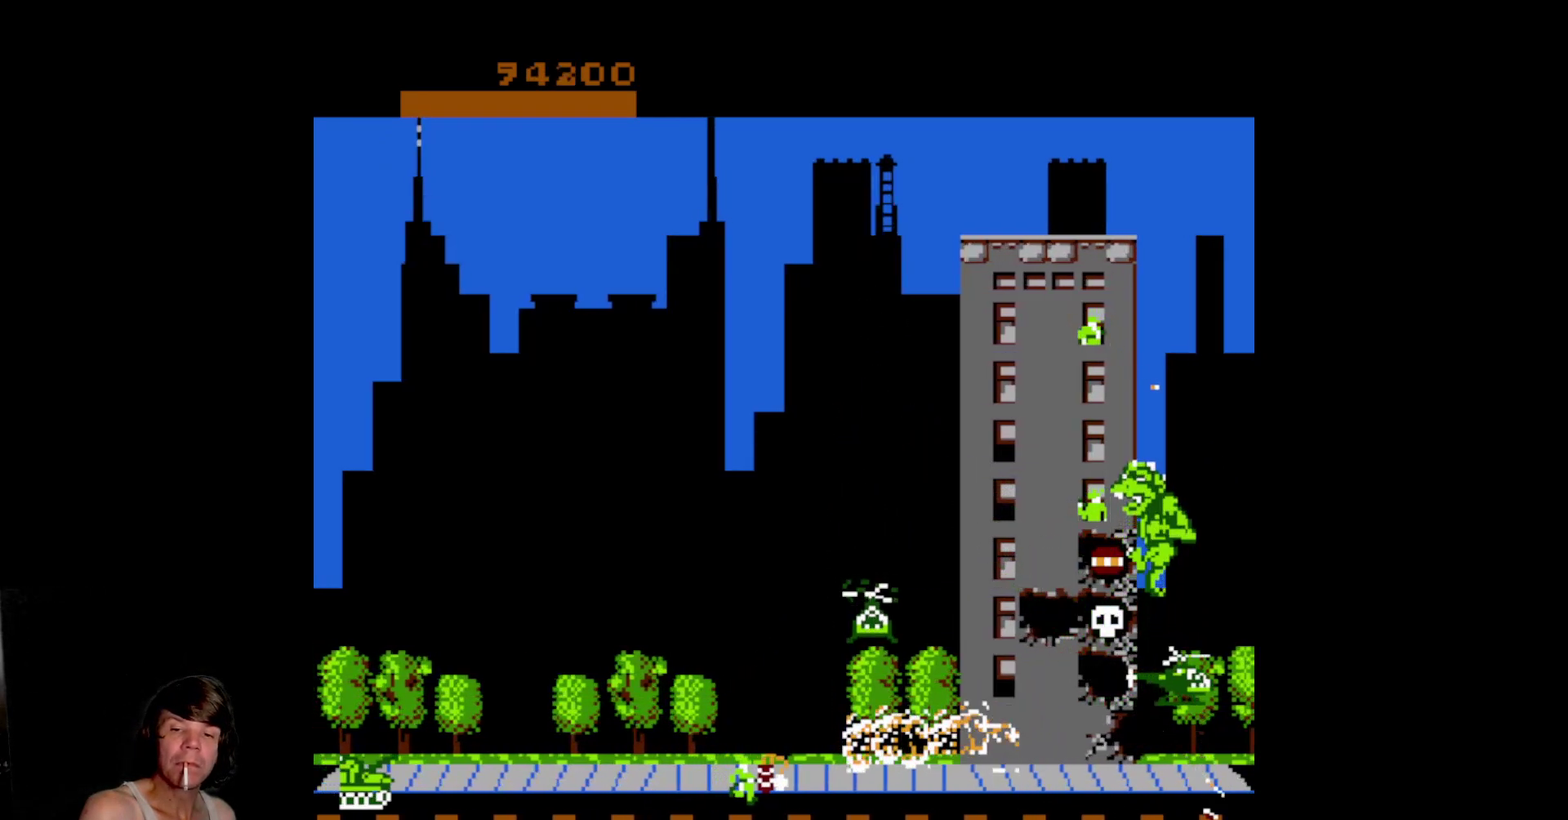
Gameplay with a controller (Nintendo layout); each line is a JSON object with the inputs held at the frame after it. "events" lists button and stick changes between this image and that frame as [ms after this image, input, new state], when the widget could be followed in between. Not read: L3 R3 SELECT START.
{"buttons": ["A"], "events": [[33, "DPAD_UP", "up"], [67, "A", "down"], [183, "A", "up"], [267, "A", "down"], [350, "A", "up"], [417, "A", "down"]]}
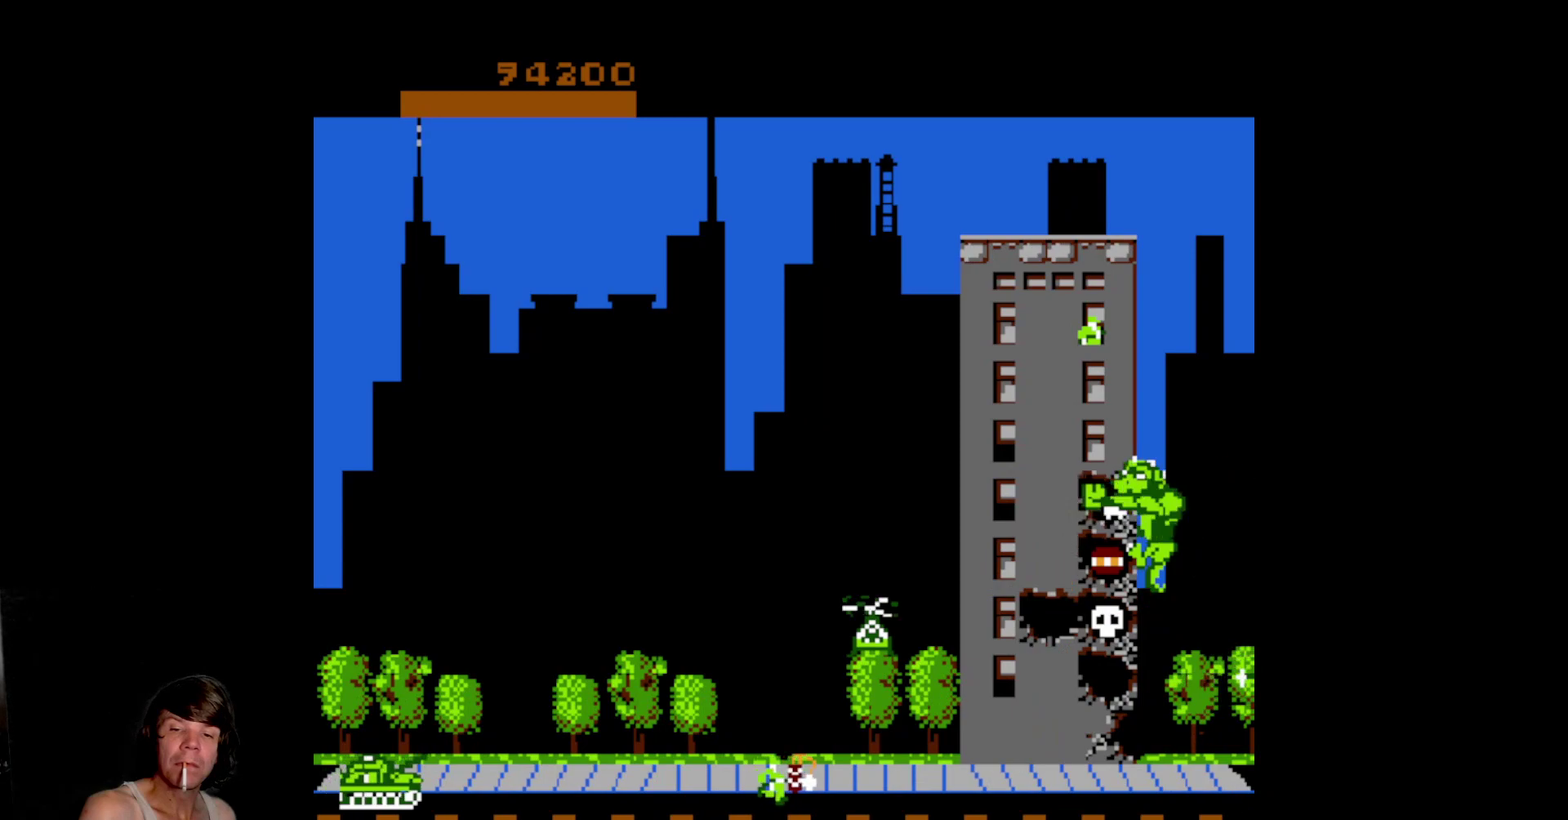
{"buttons": ["A"], "events": [[17, "DPAD_DOWN", "down"], [50, "A", "up"], [417, "DPAD_DOWN", "up"], [467, "A", "down"]]}
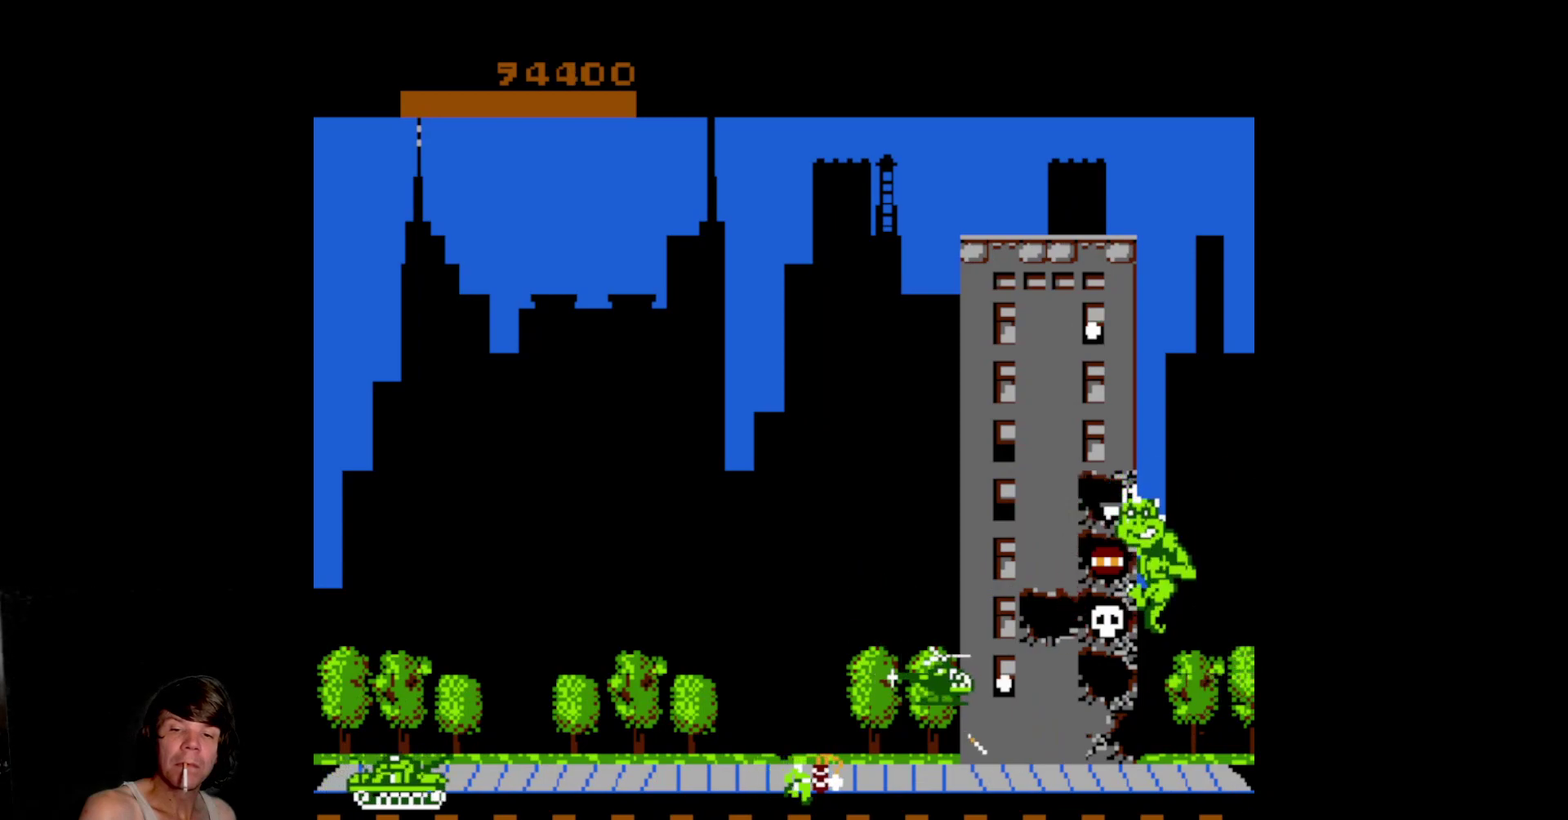
{"buttons": [], "events": [[83, "A", "up"], [167, "A", "down"], [267, "A", "up"], [350, "A", "down"], [467, "A", "up"]]}
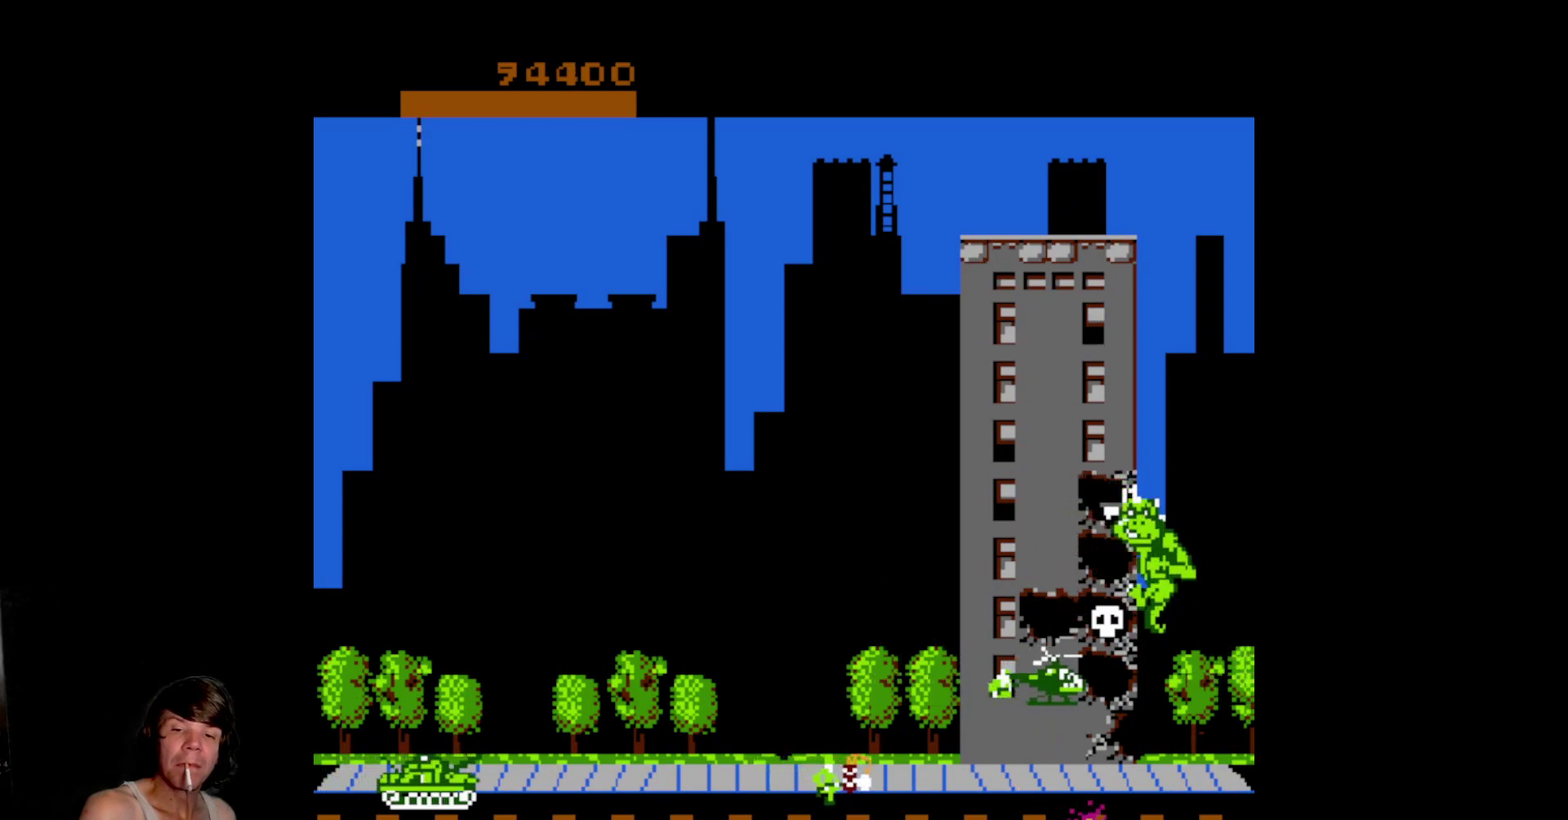
{"buttons": ["DPAD_UP"], "events": [[33, "DPAD_DOWN", "down"], [150, "A", "down"], [183, "DPAD_DOWN", "up"], [283, "A", "up"], [367, "A", "down"], [450, "A", "up"], [467, "DPAD_UP", "down"]]}
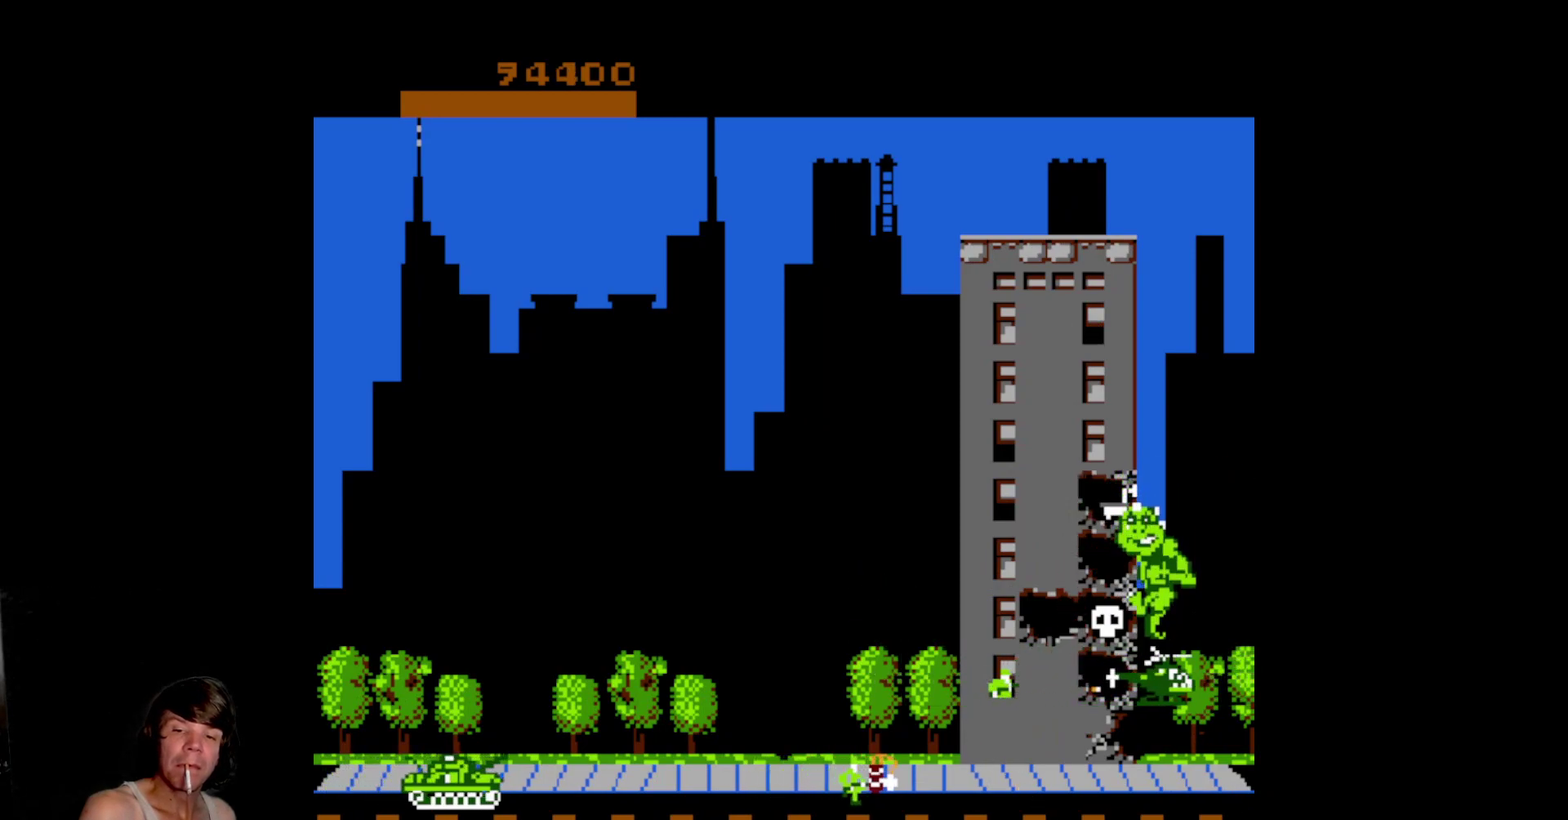
{"buttons": ["DPAD_UP"], "events": []}
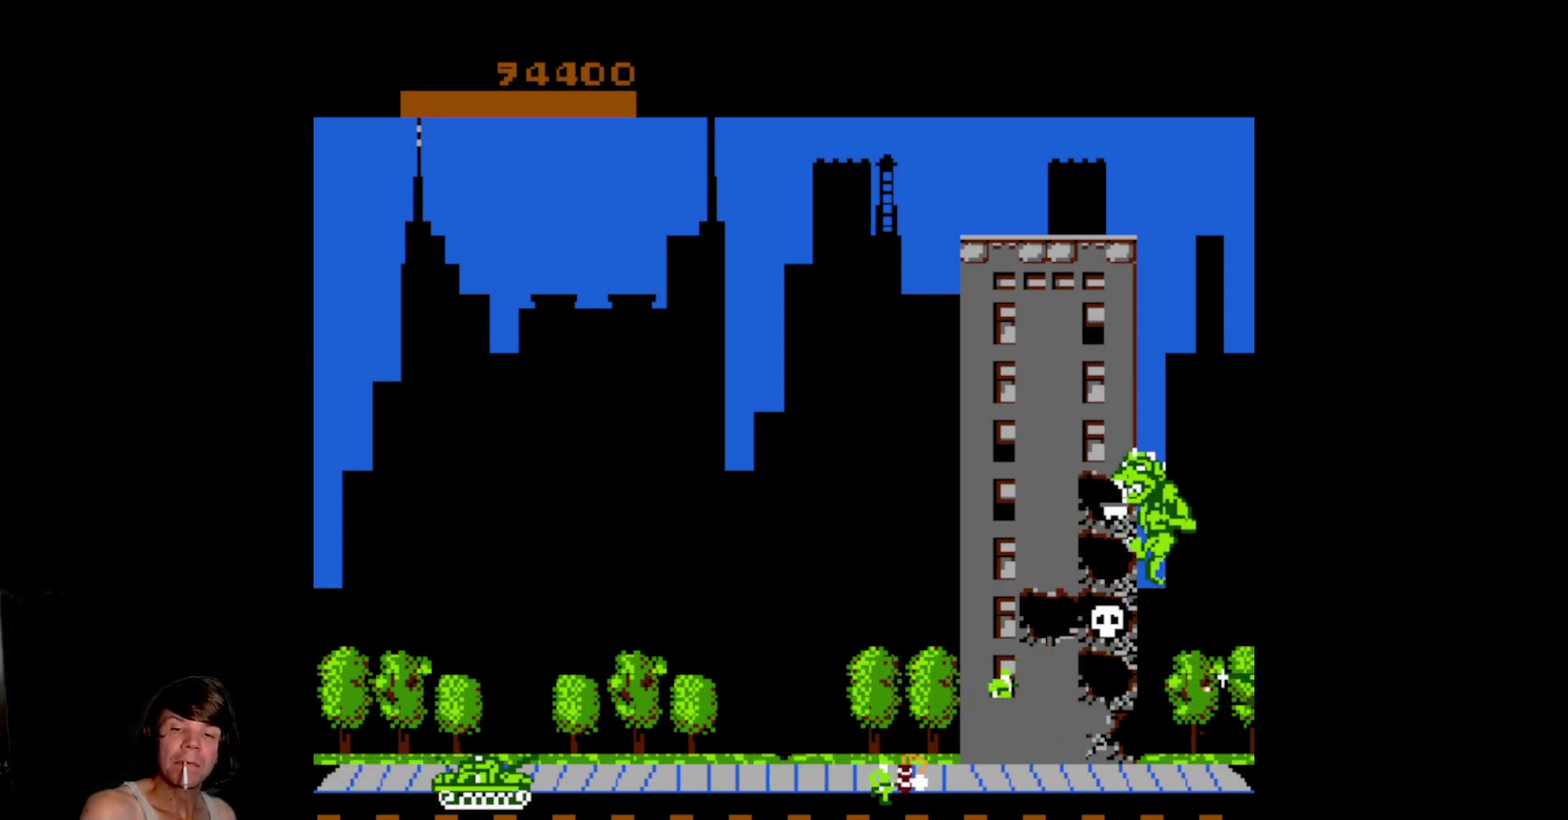
{"buttons": ["A"], "events": [[483, "A", "down"], [500, "DPAD_UP", "up"]]}
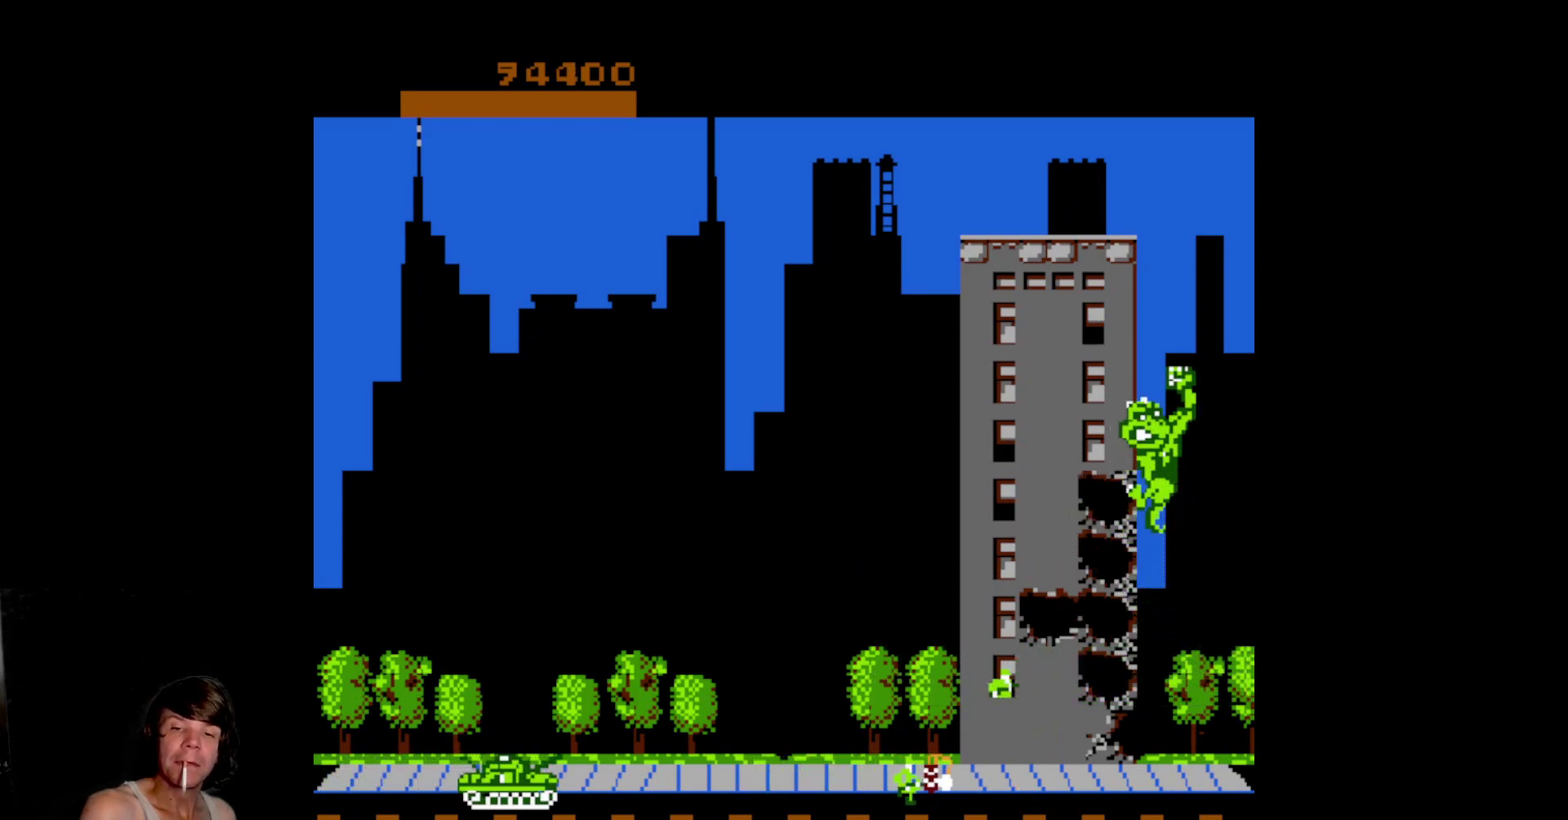
{"buttons": ["A"], "events": [[117, "A", "up"], [200, "A", "down"], [317, "A", "up"], [417, "A", "down"]]}
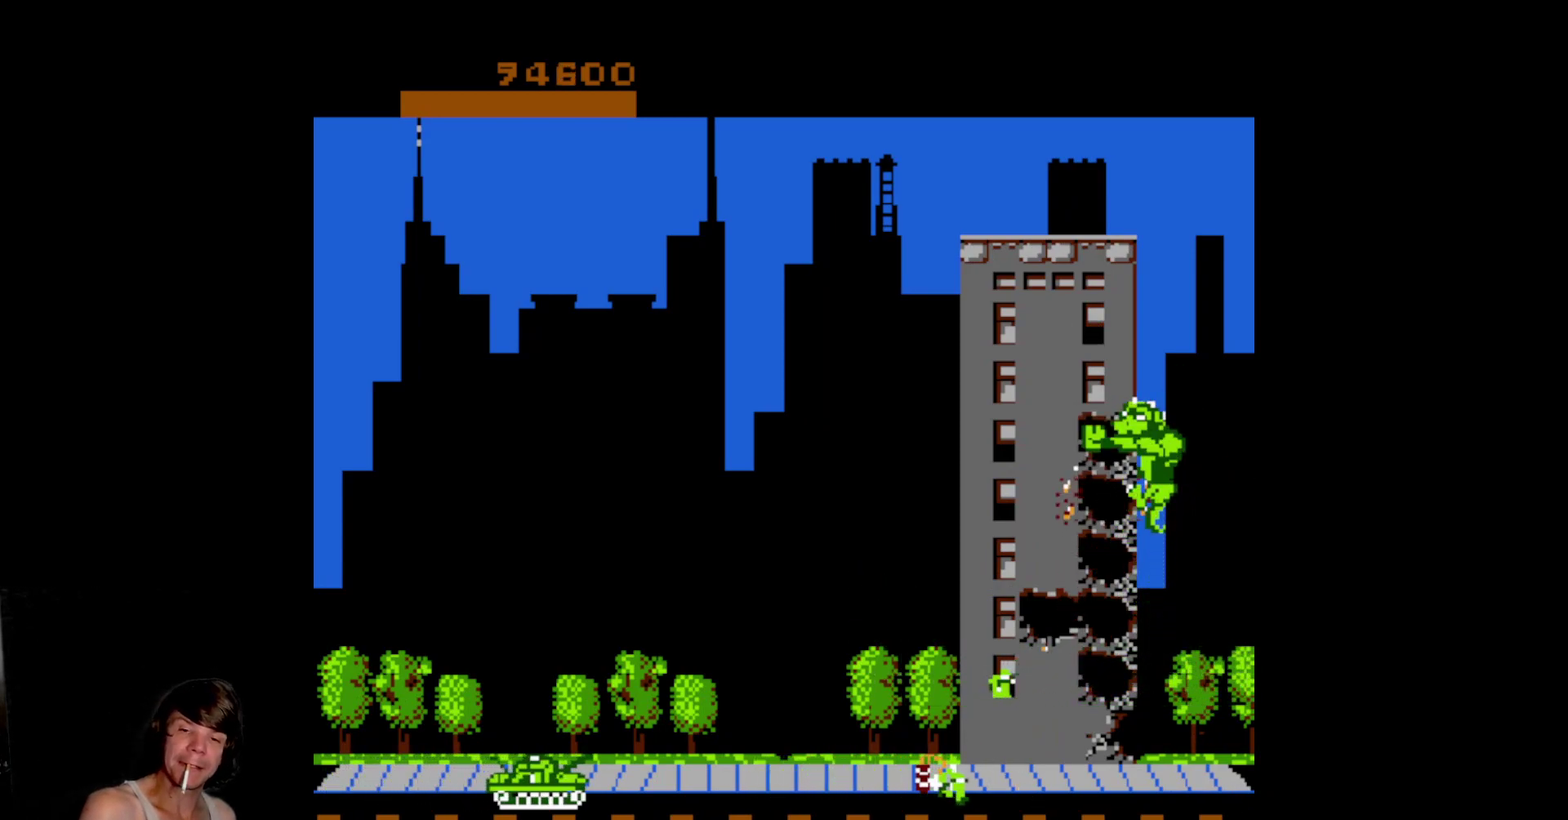
{"buttons": ["DPAD_UP"], "events": [[50, "A", "up"], [83, "DPAD_UP", "down"]]}
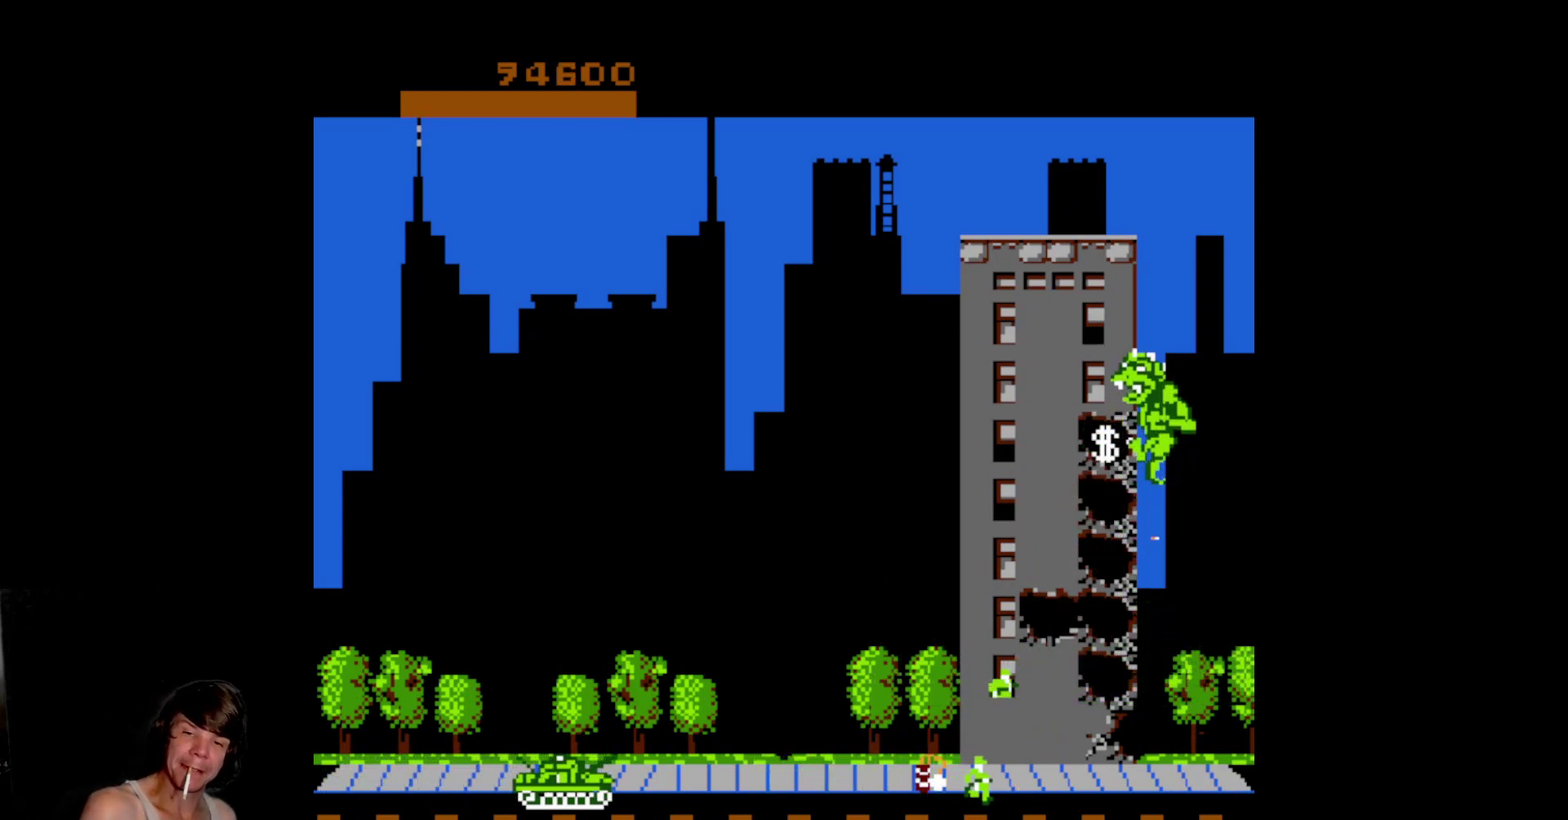
{"buttons": ["A"], "events": [[217, "A", "down"], [233, "DPAD_UP", "up"], [317, "A", "up"], [400, "A", "down"]]}
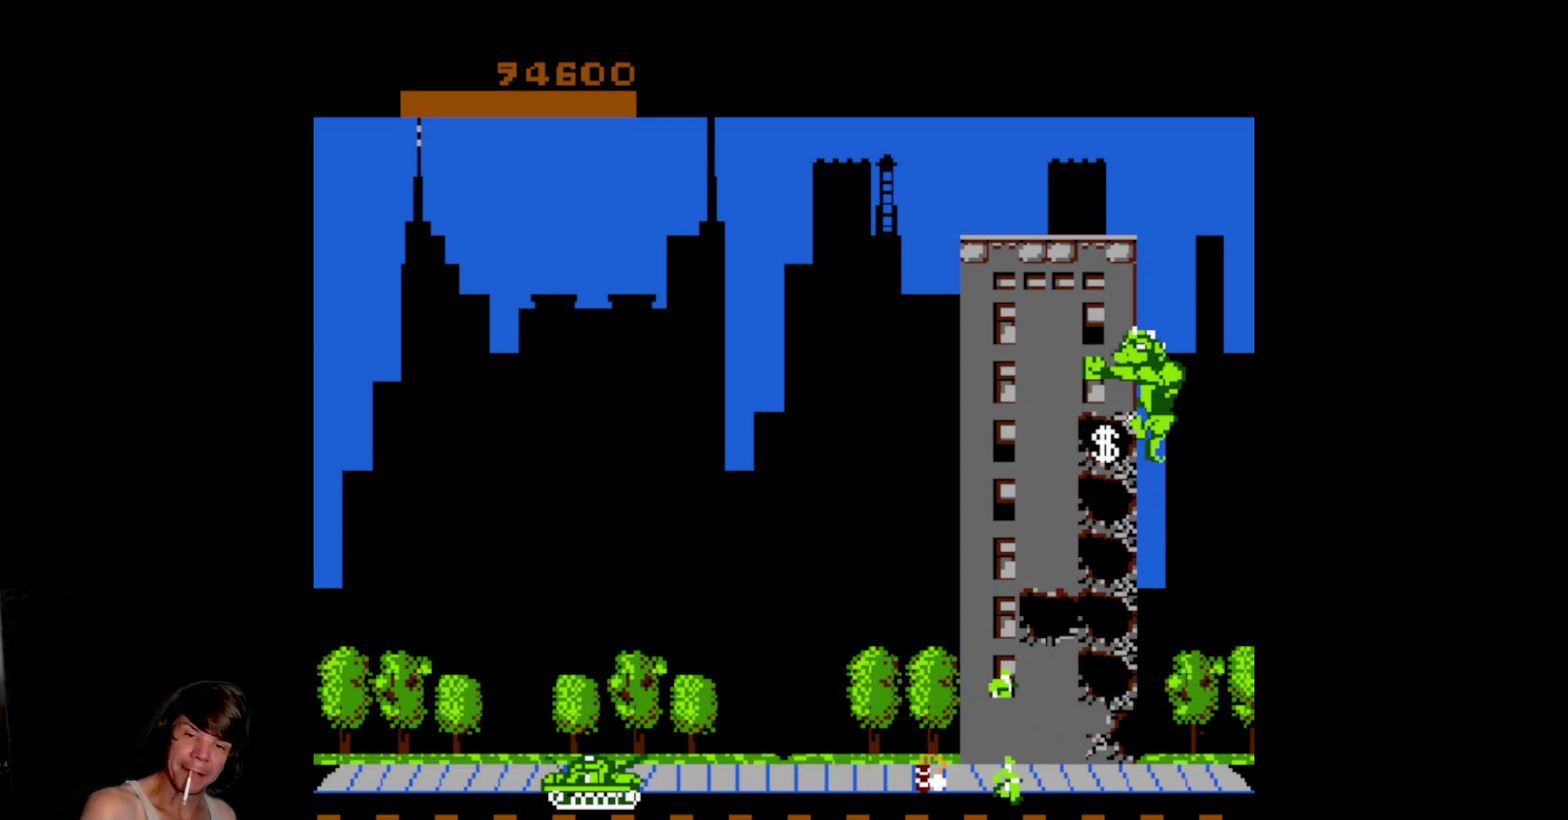
{"buttons": ["DPAD_UP"], "events": [[17, "A", "up"], [83, "A", "down"], [217, "A", "up"], [217, "DPAD_UP", "down"]]}
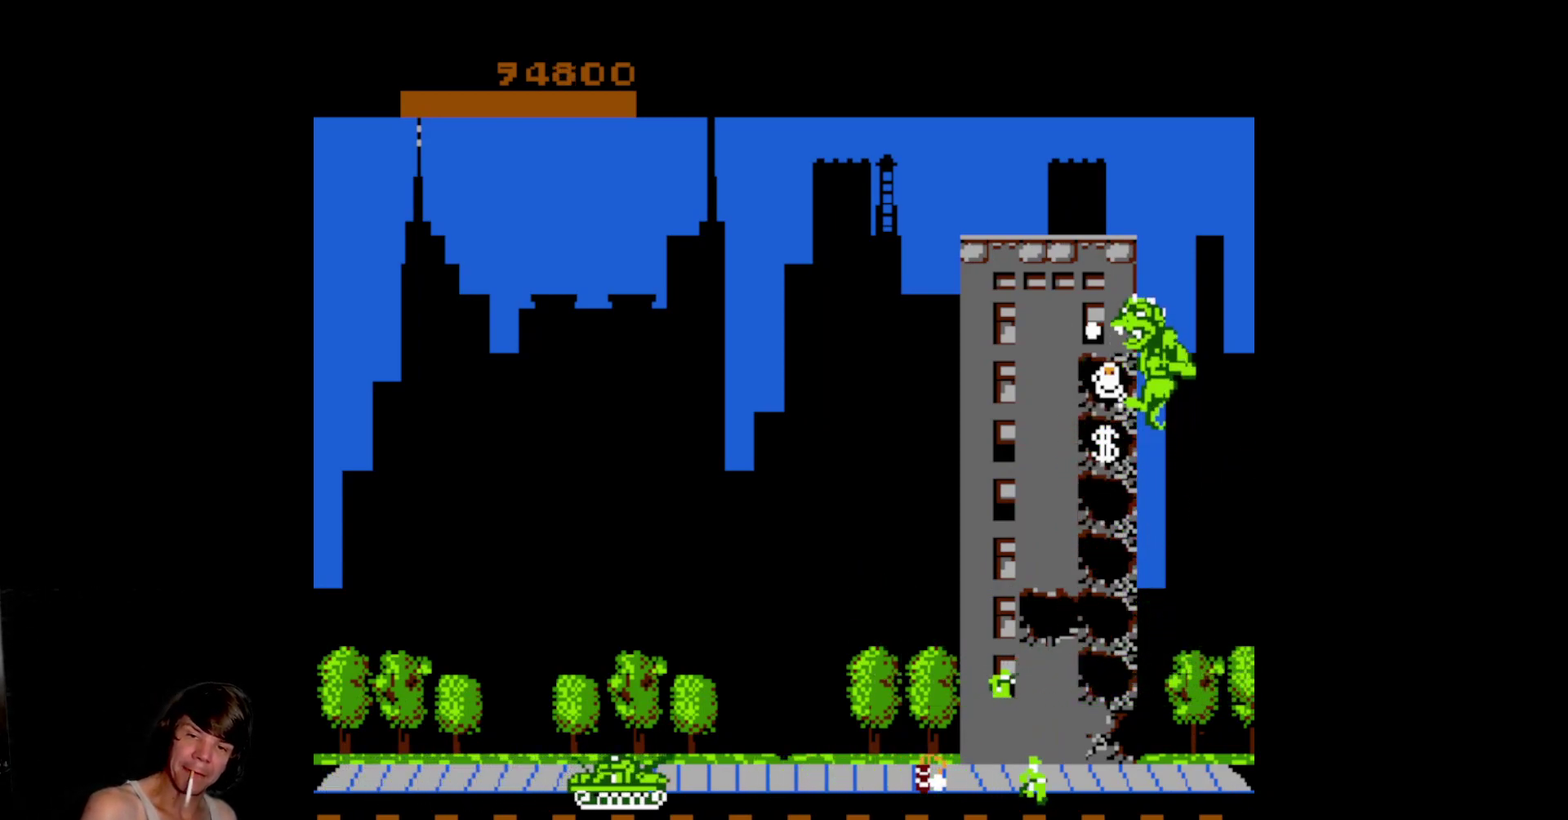
{"buttons": ["A"], "events": [[267, "DPAD_UP", "up"], [300, "A", "down"], [417, "A", "up"], [500, "A", "down"]]}
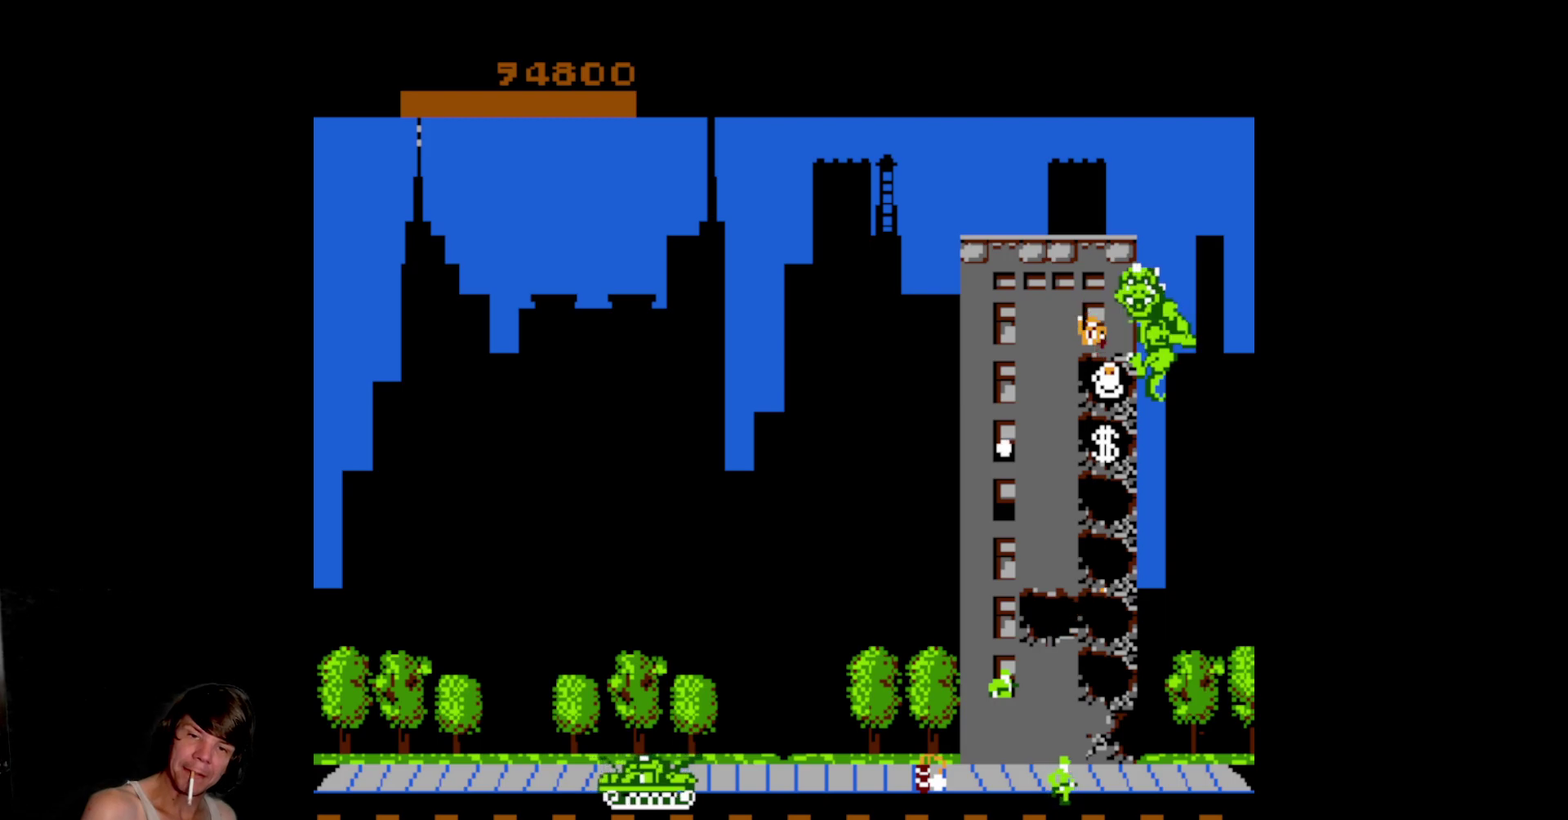
{"buttons": ["DPAD_UP"], "events": [[83, "A", "up"], [150, "DPAD_UP", "down"]]}
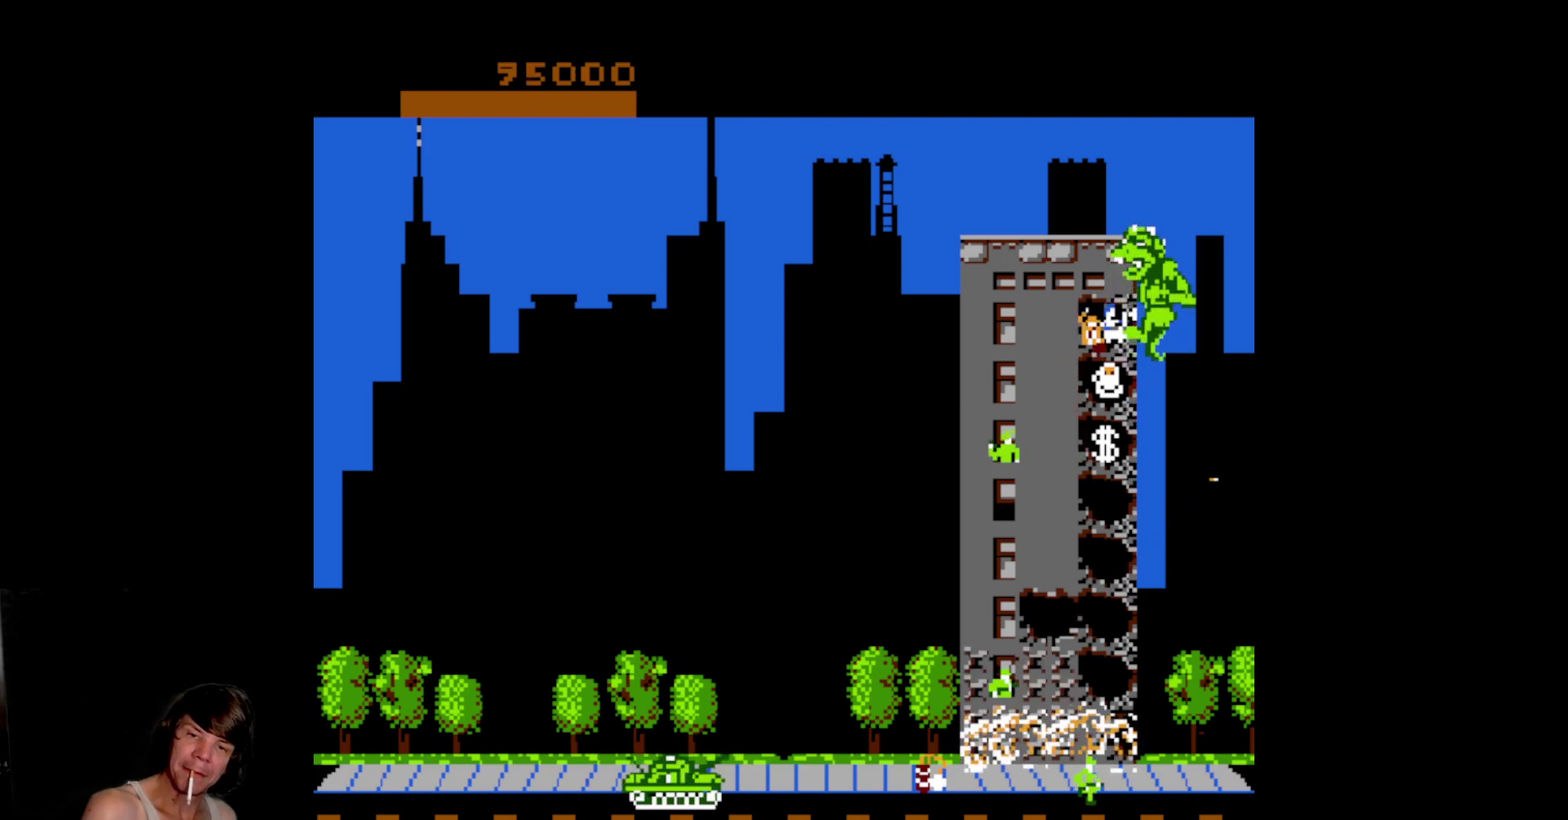
{"buttons": ["DPAD_UP"], "events": []}
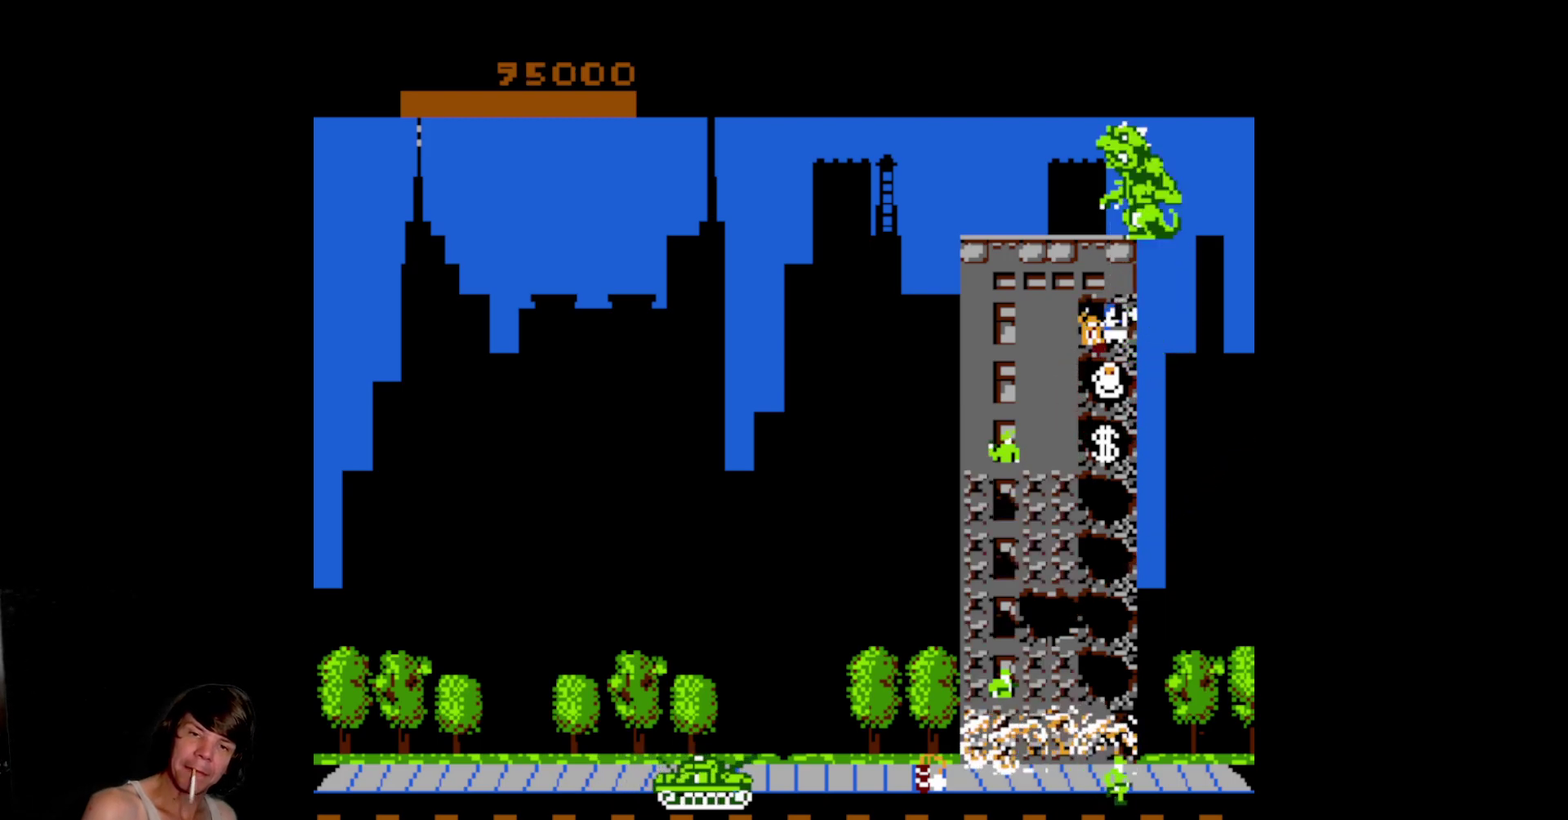
{"buttons": ["B", "DPAD_LEFT"], "events": [[67, "DPAD_LEFT", "down"], [117, "DPAD_UP", "up"], [233, "B", "down"]]}
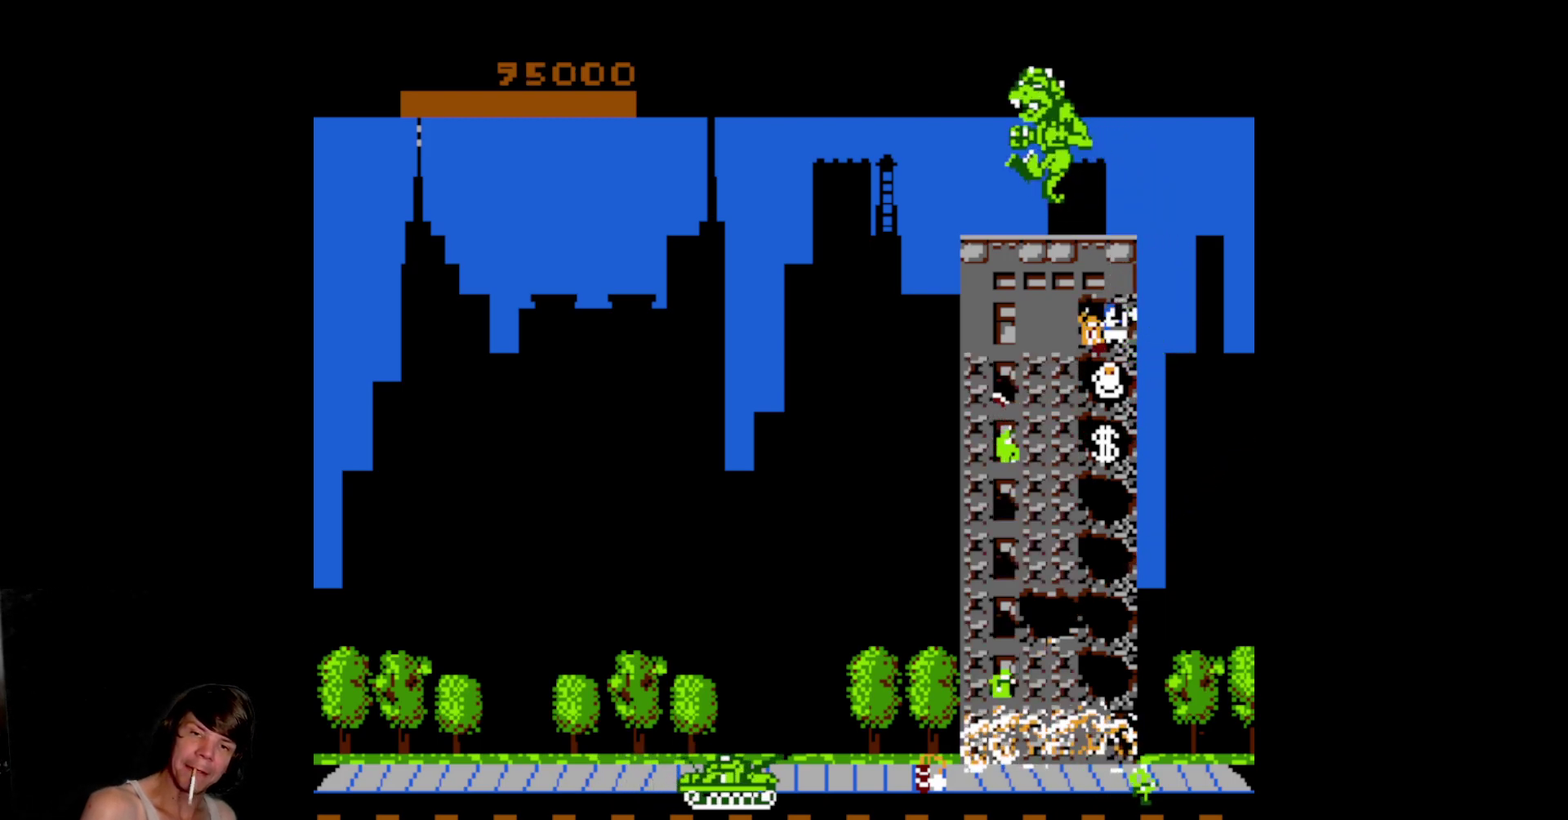
{"buttons": [], "events": [[67, "B", "up"], [150, "DPAD_LEFT", "up"]]}
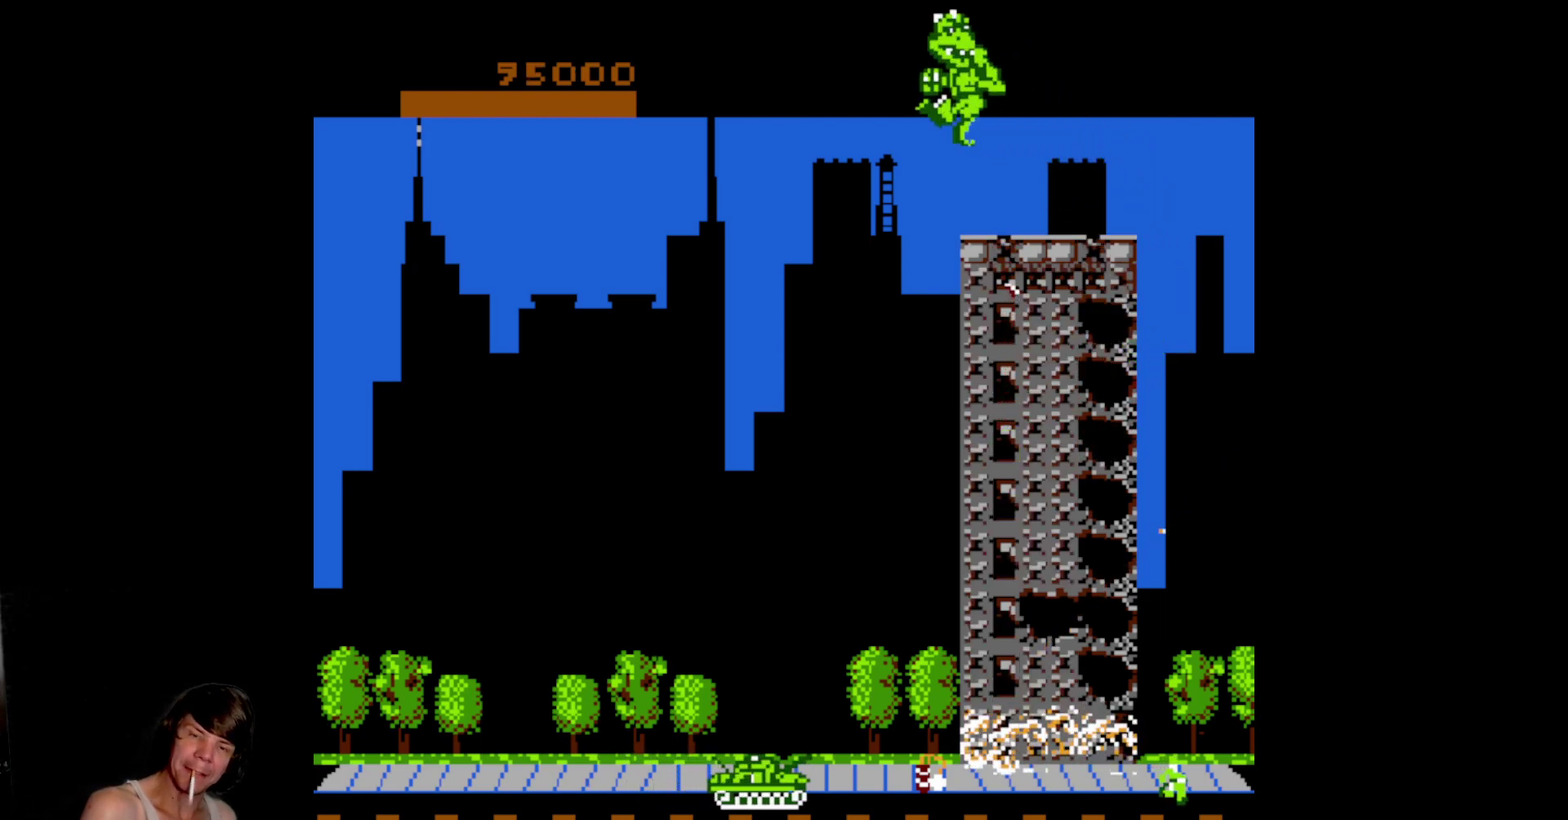
{"buttons": ["DPAD_RIGHT"], "events": [[417, "DPAD_RIGHT", "down"]]}
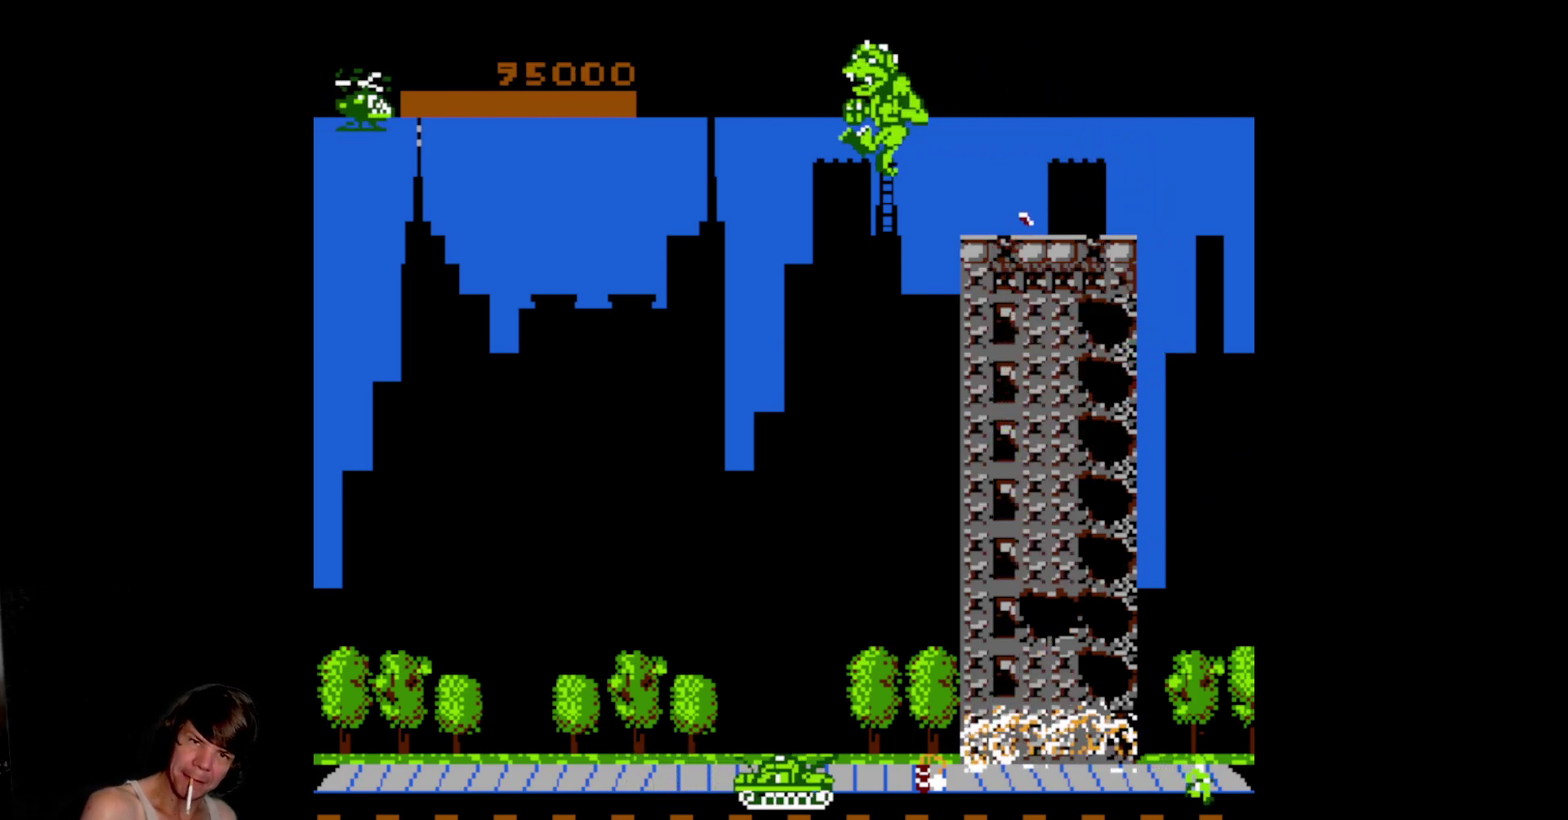
{"buttons": ["A", "DPAD_RIGHT"], "events": [[383, "A", "down"]]}
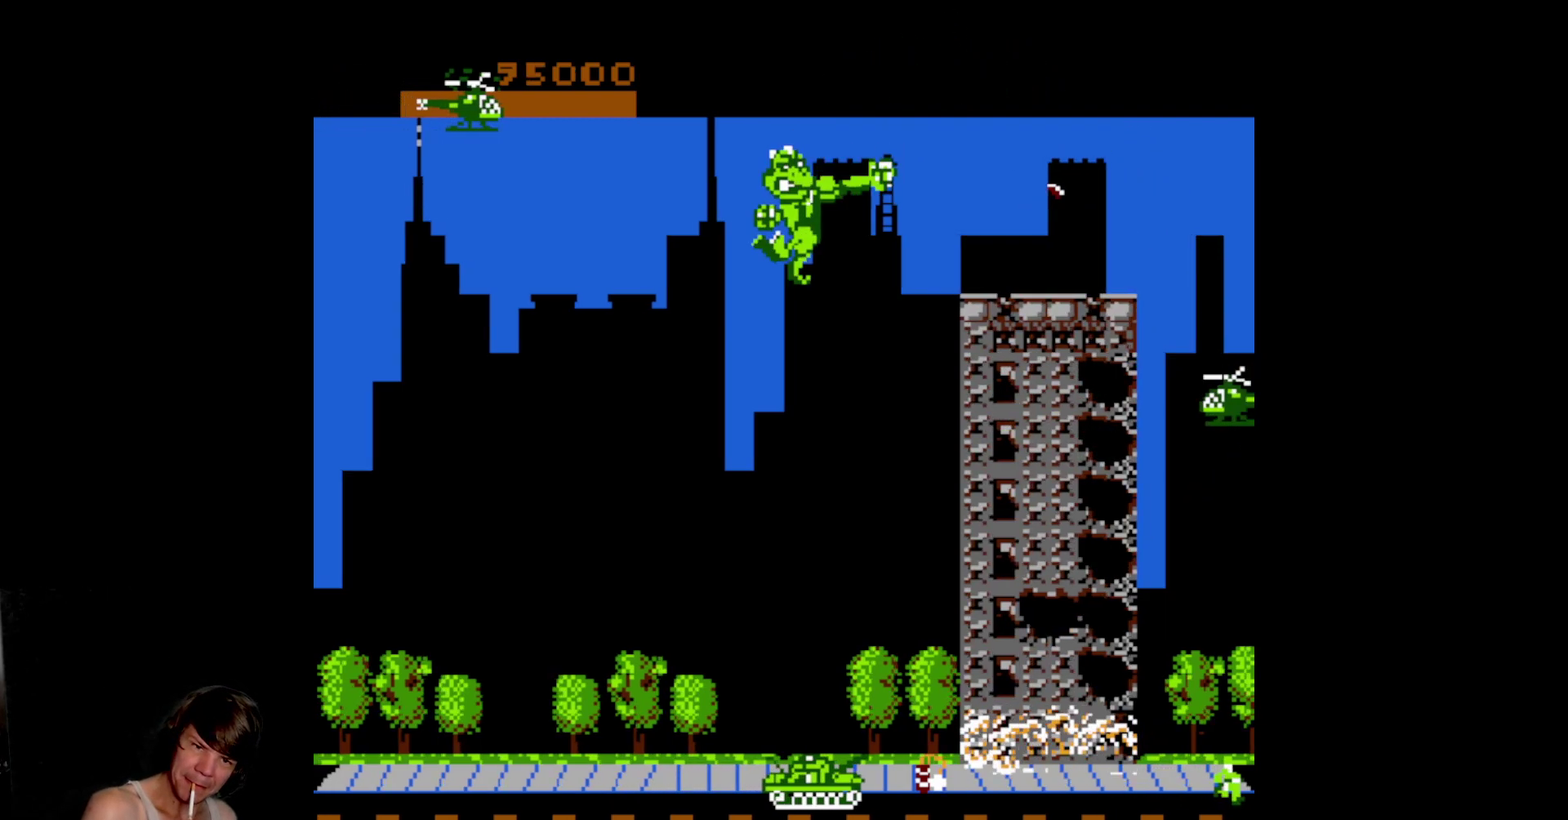
{"buttons": ["A", "DPAD_RIGHT"], "events": []}
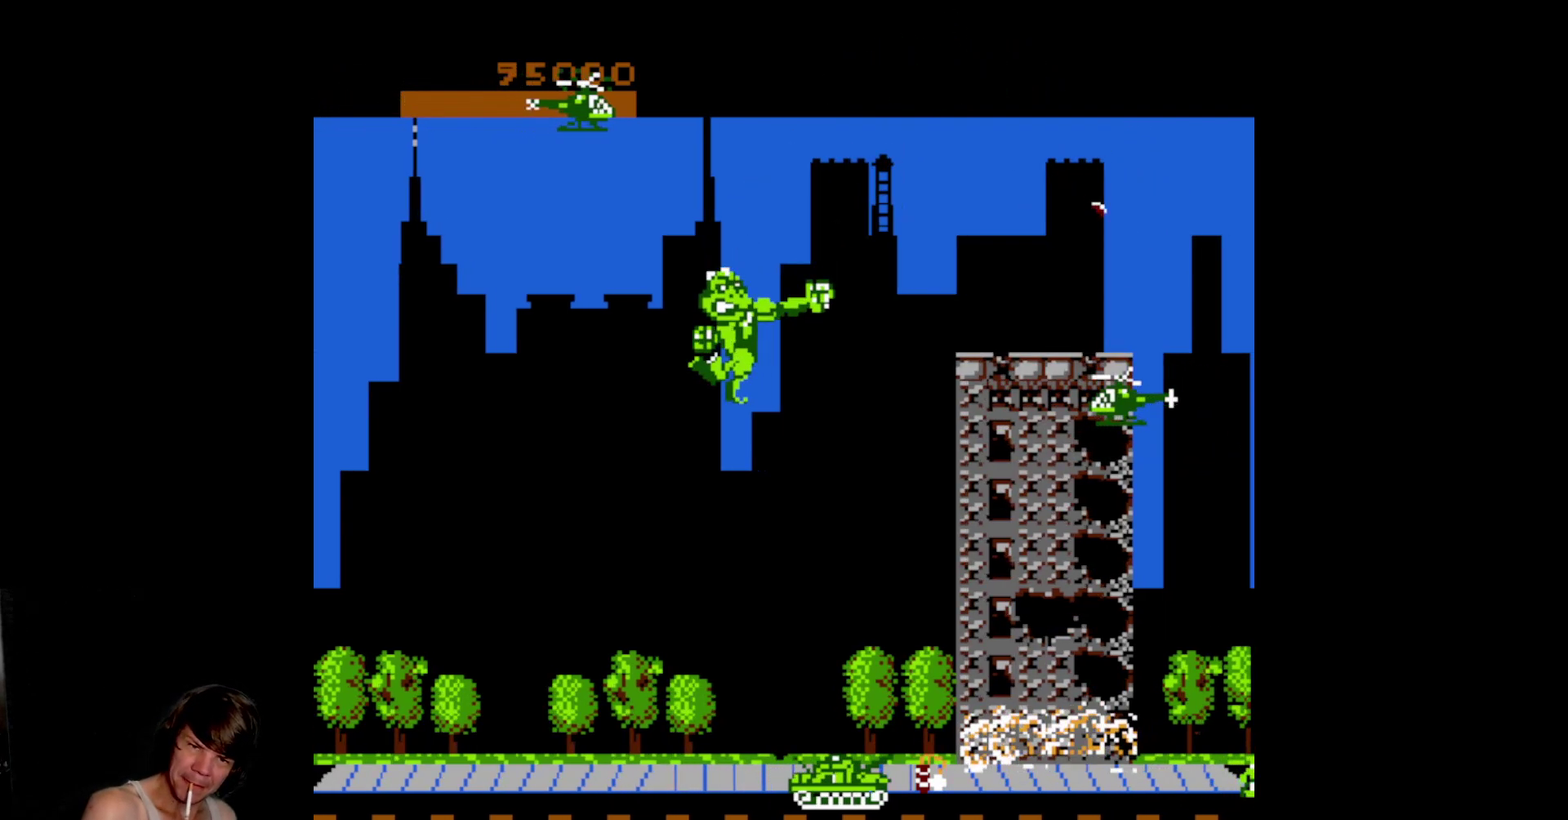
{"buttons": ["A", "DPAD_RIGHT"], "events": []}
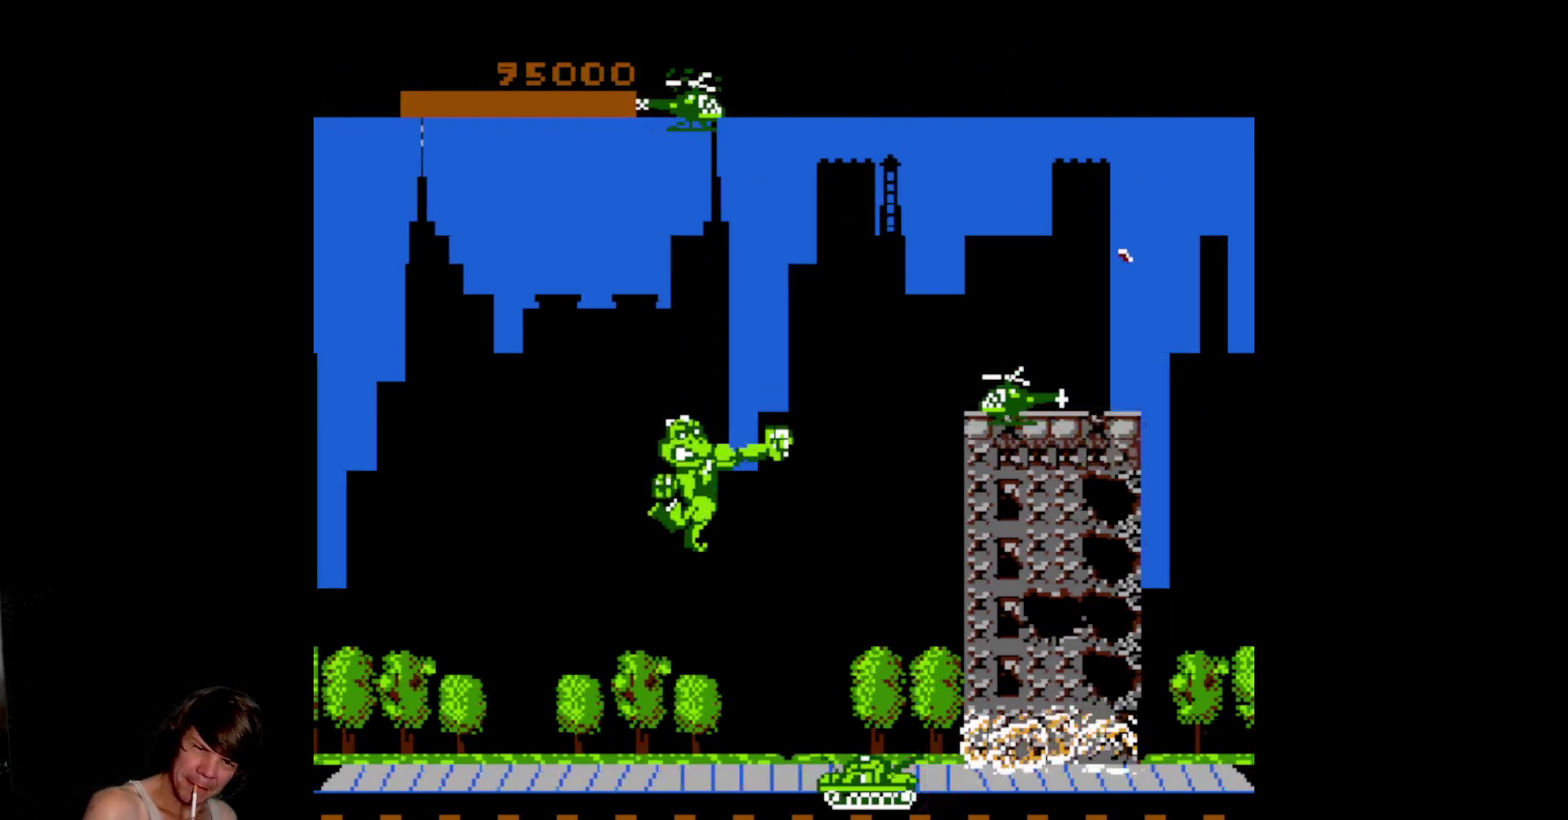
{"buttons": ["A", "DPAD_RIGHT"], "events": []}
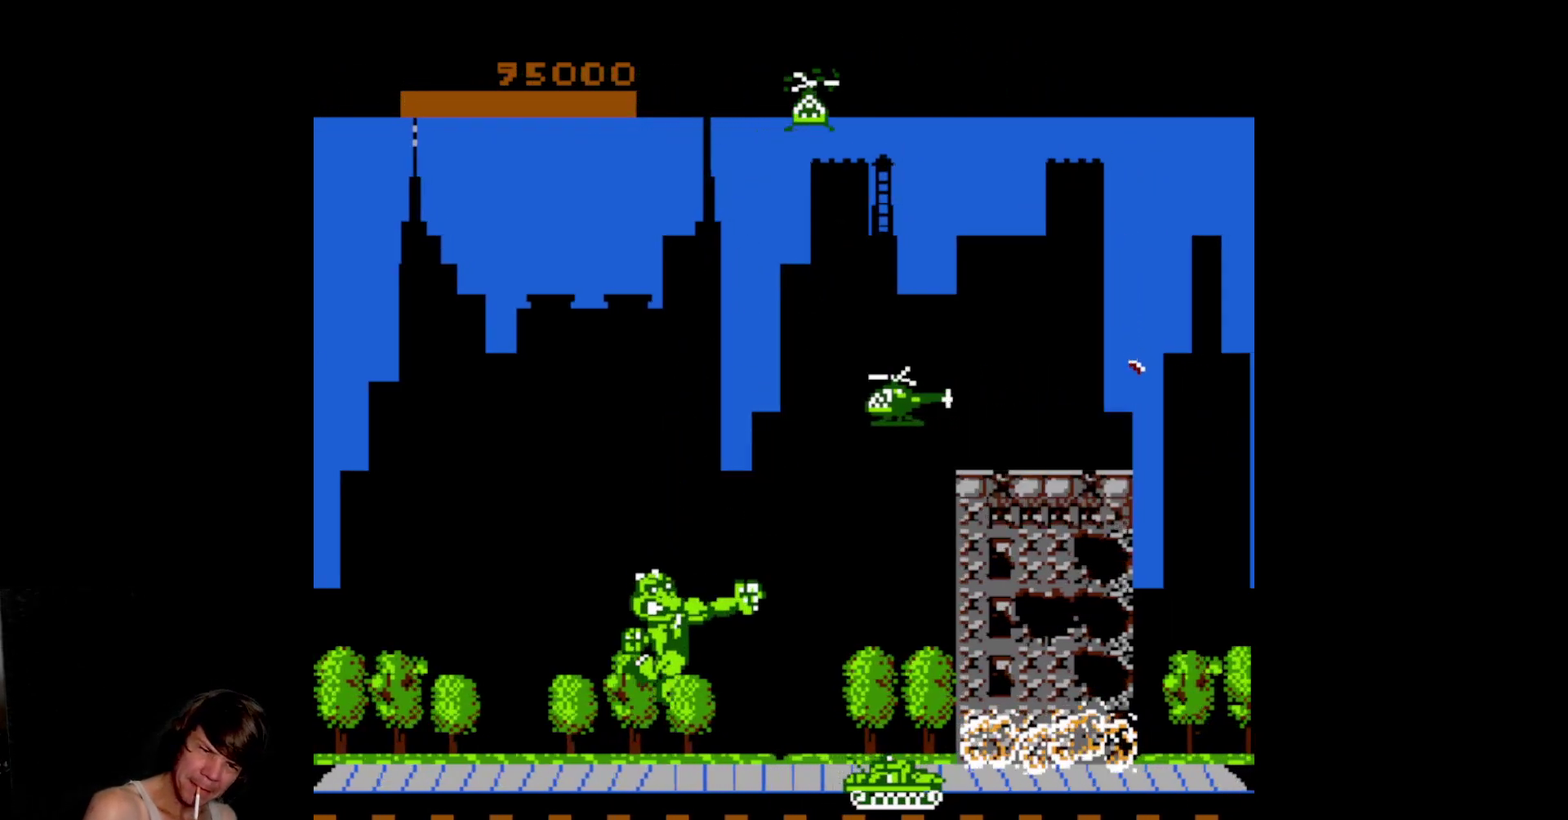
{"buttons": ["A", "DPAD_RIGHT"], "events": []}
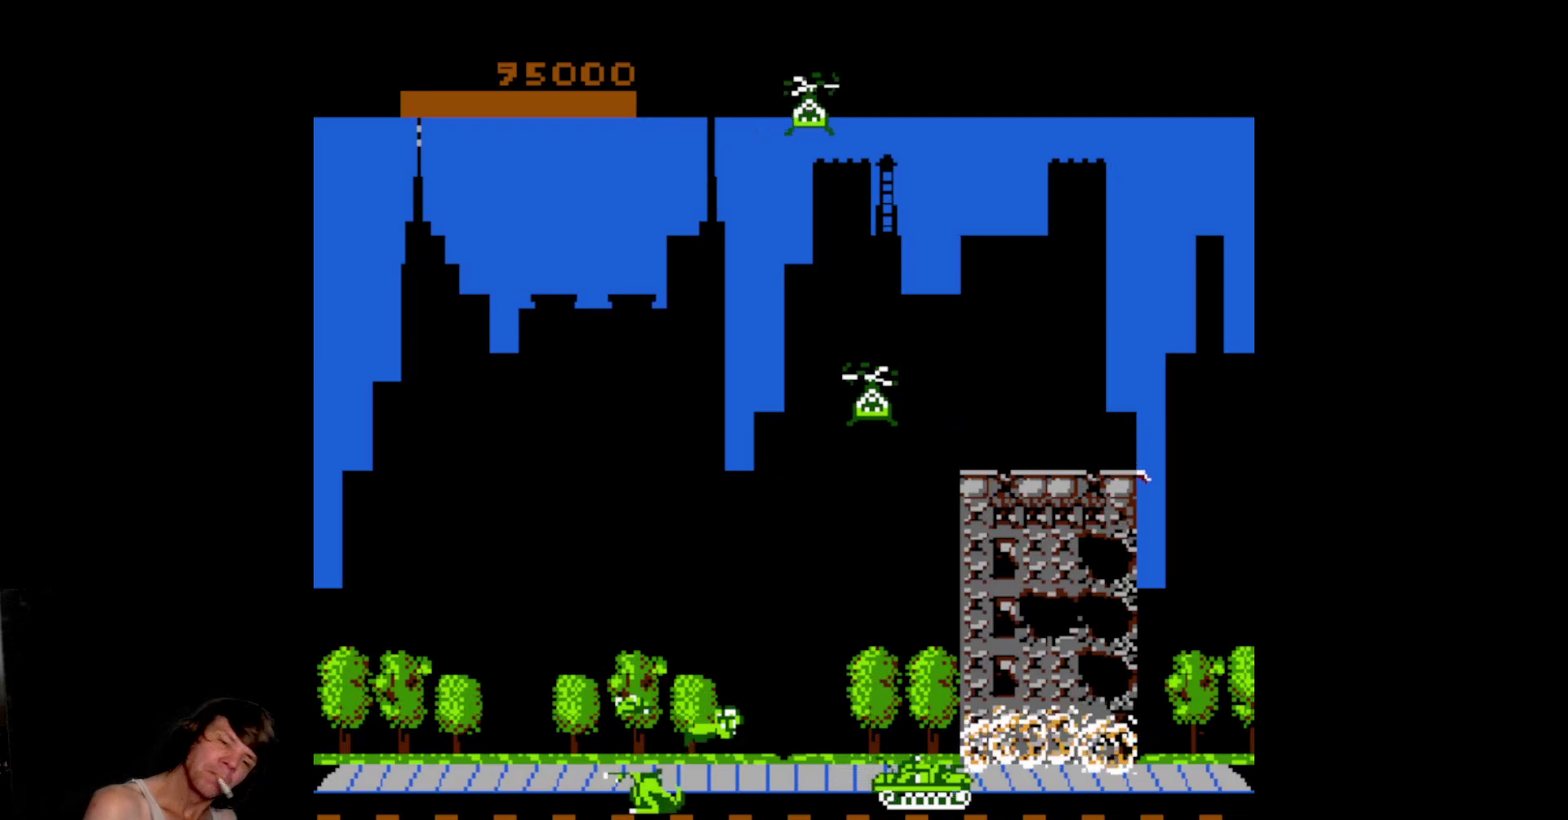
{"buttons": ["DPAD_RIGHT"], "events": [[33, "A", "up"]]}
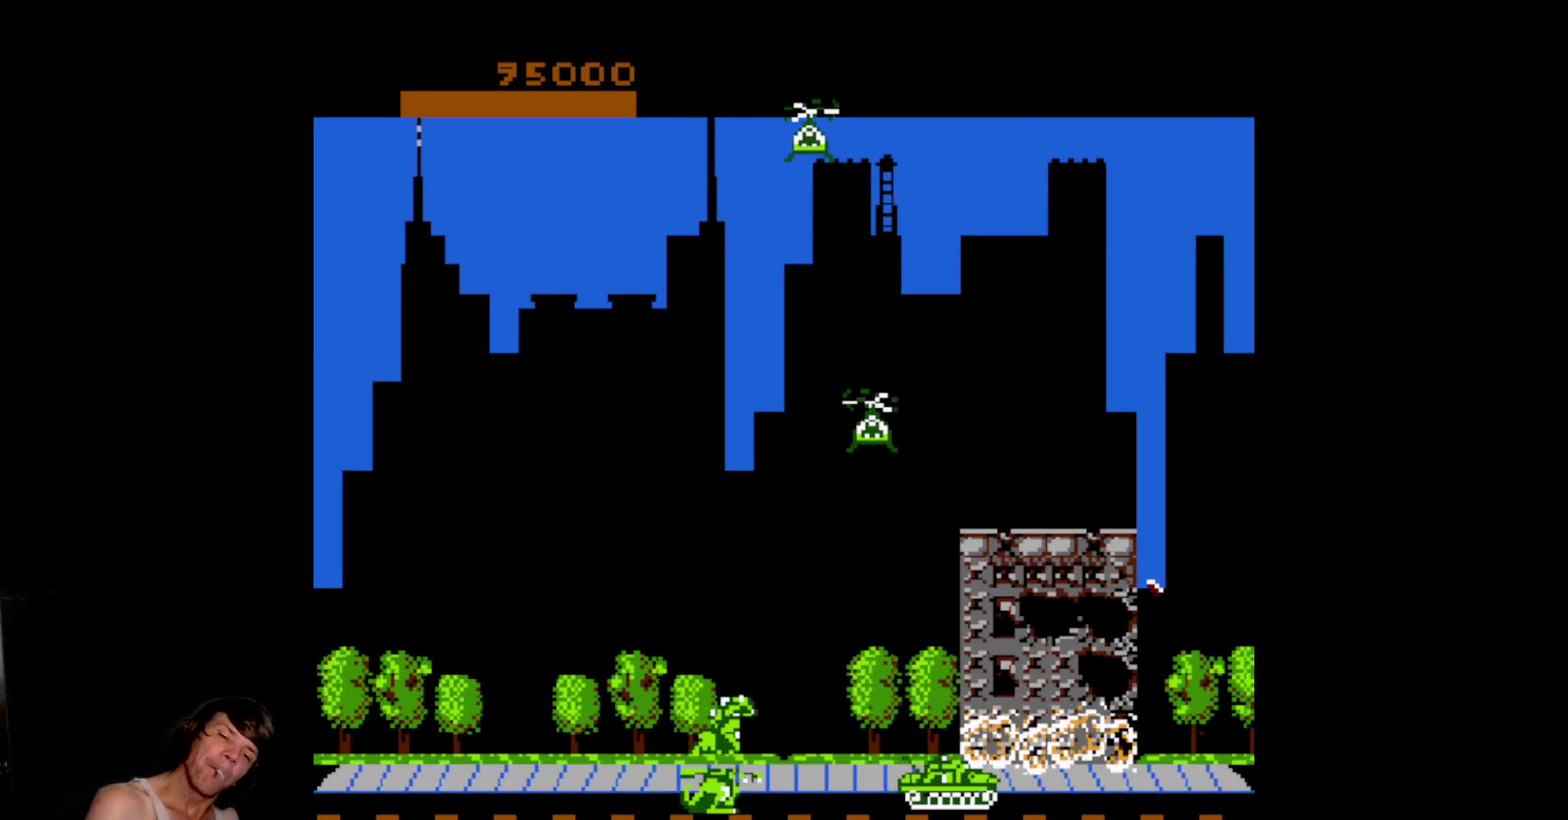
{"buttons": ["DPAD_RIGHT"], "events": []}
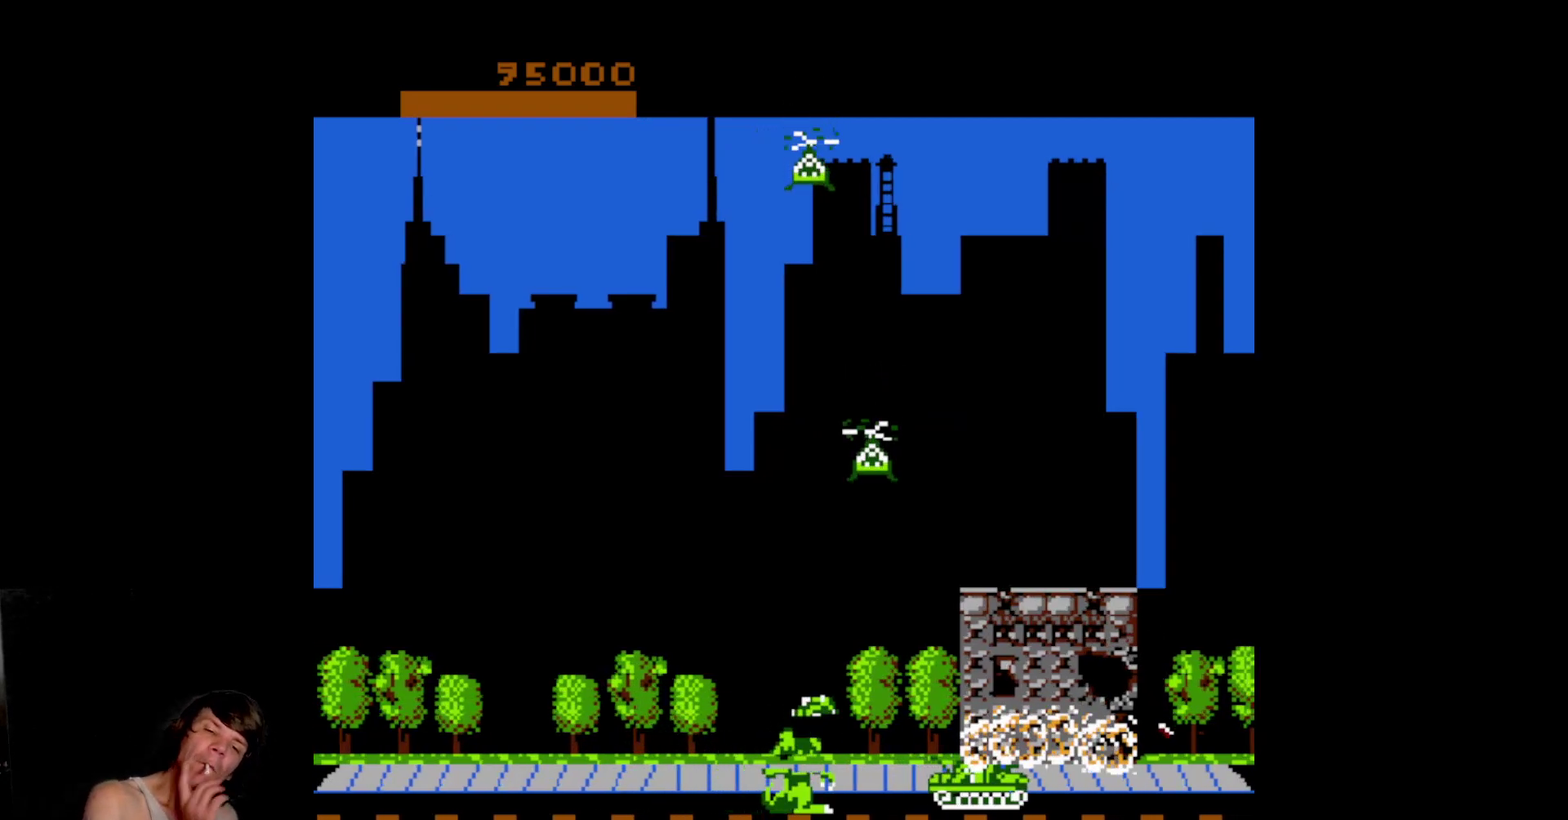
{"buttons": ["DPAD_RIGHT"], "events": []}
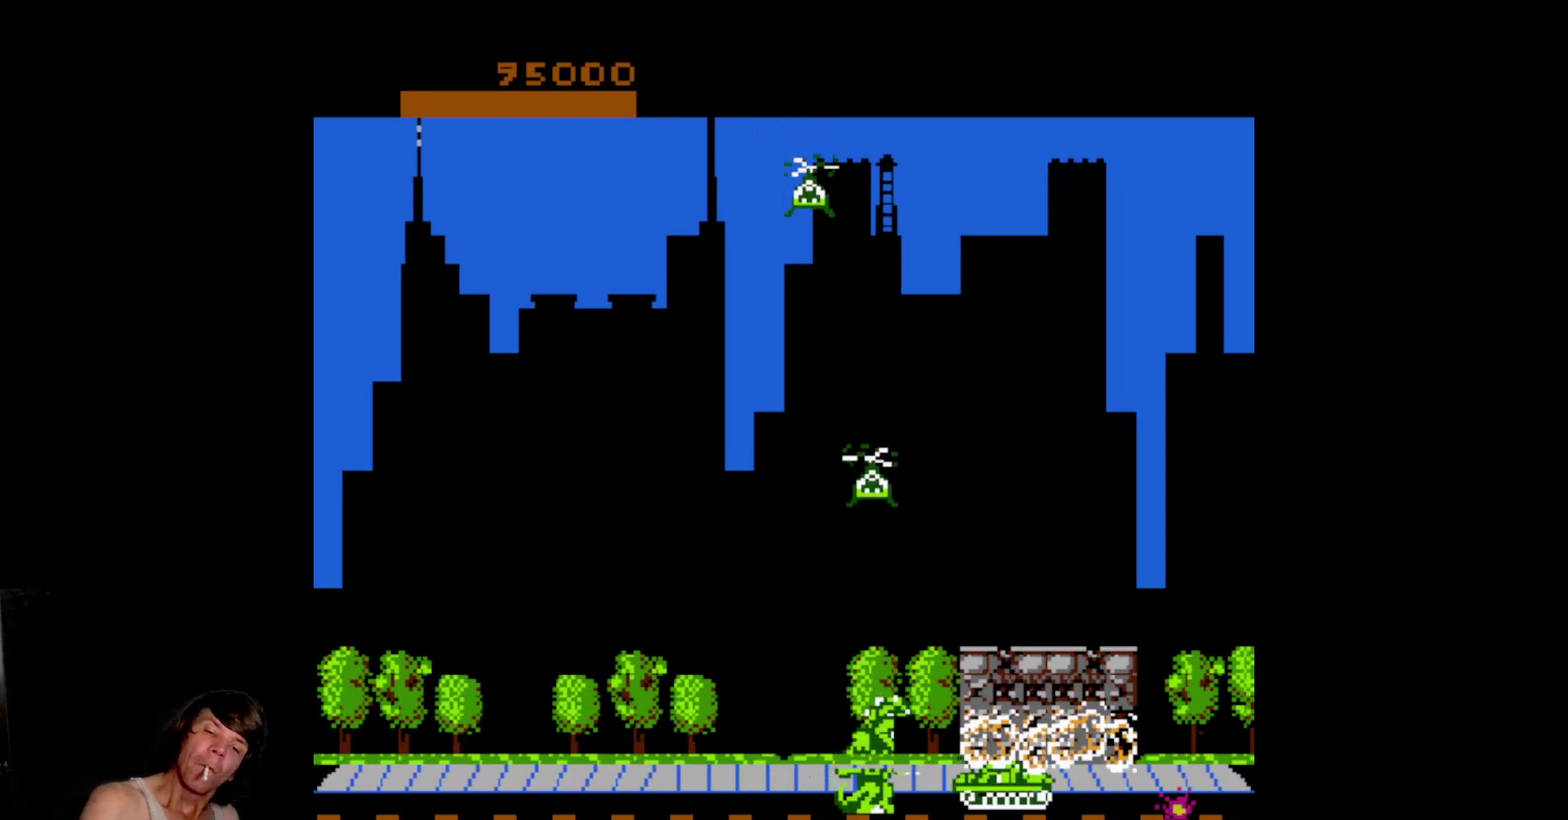
{"buttons": ["A", "DPAD_DOWN", "DPAD_RIGHT"], "events": [[417, "DPAD_DOWN", "down"], [450, "A", "down"]]}
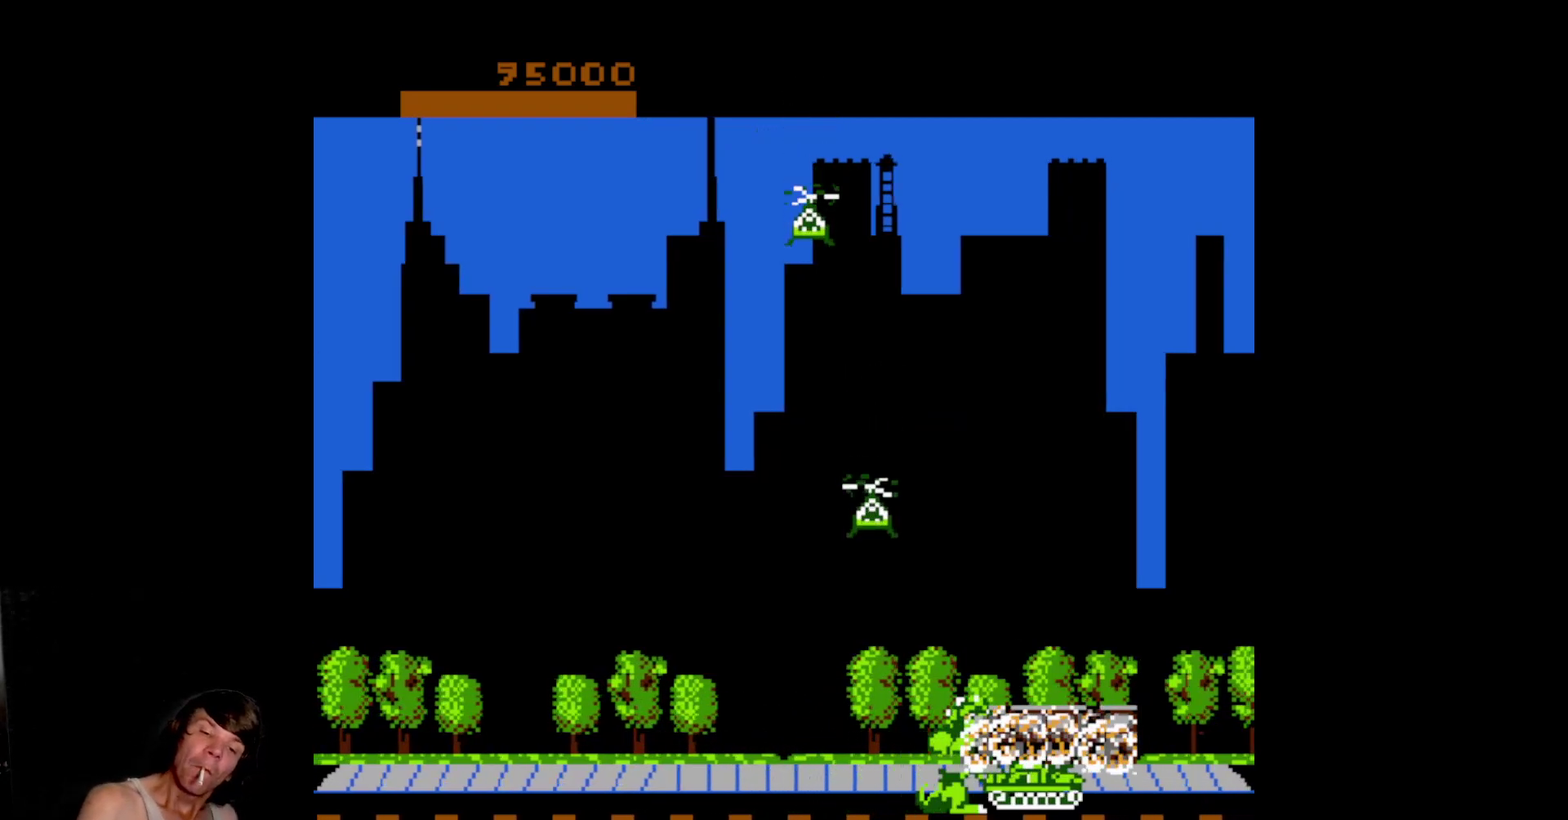
{"buttons": ["DPAD_DOWN", "DPAD_RIGHT"], "events": [[67, "A", "up"], [133, "A", "down"], [233, "A", "up"], [300, "A", "down"], [417, "A", "up"]]}
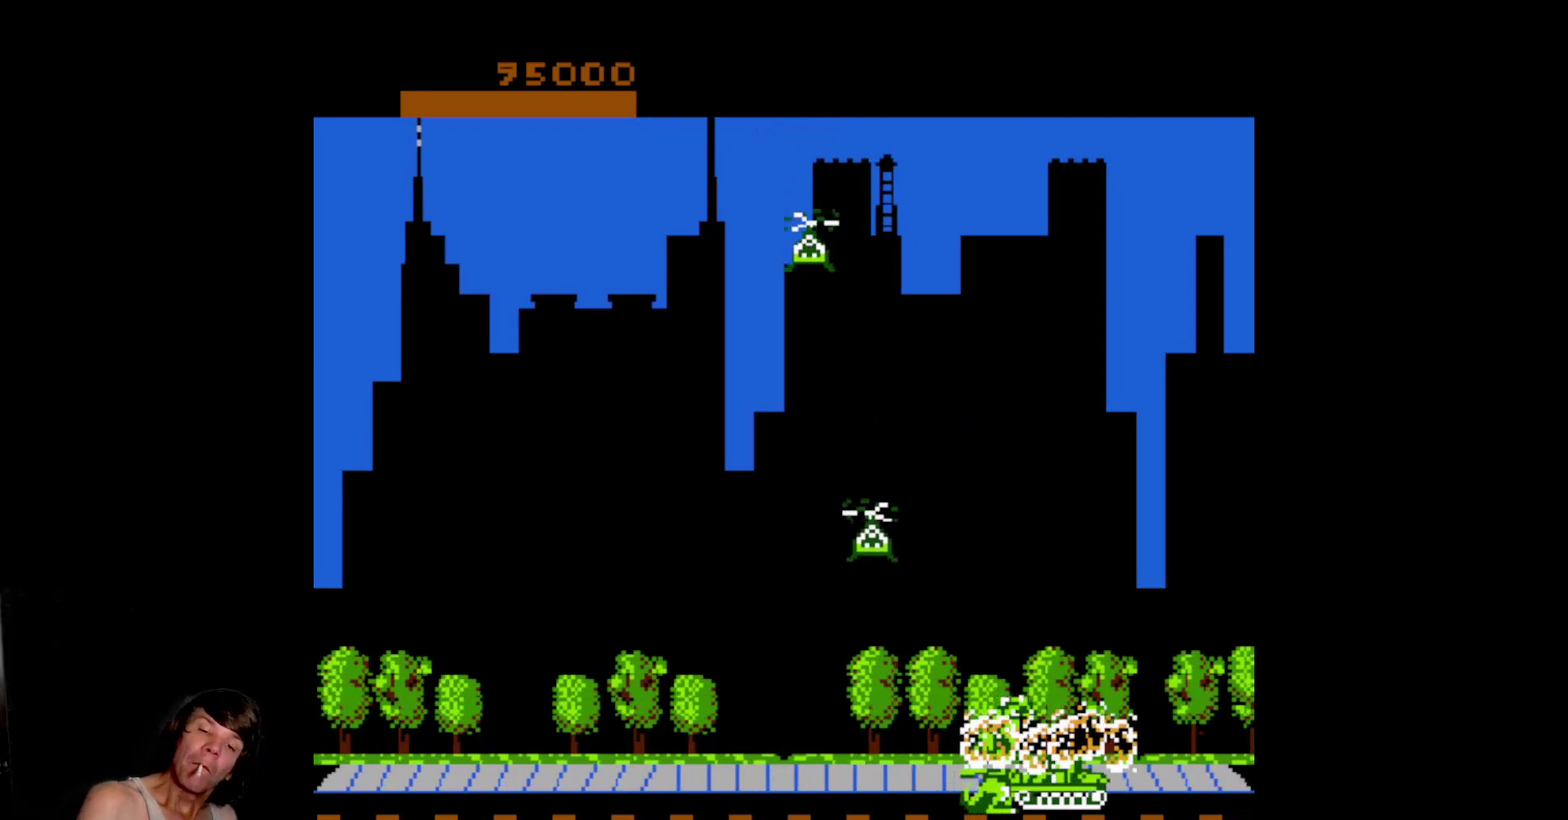
{"buttons": ["A", "DPAD_DOWN", "DPAD_RIGHT"], "events": [[50, "A", "down"], [183, "A", "up"], [250, "A", "down"], [333, "DPAD_RIGHT", "up"], [350, "A", "up"], [417, "A", "down"], [483, "DPAD_RIGHT", "down"]]}
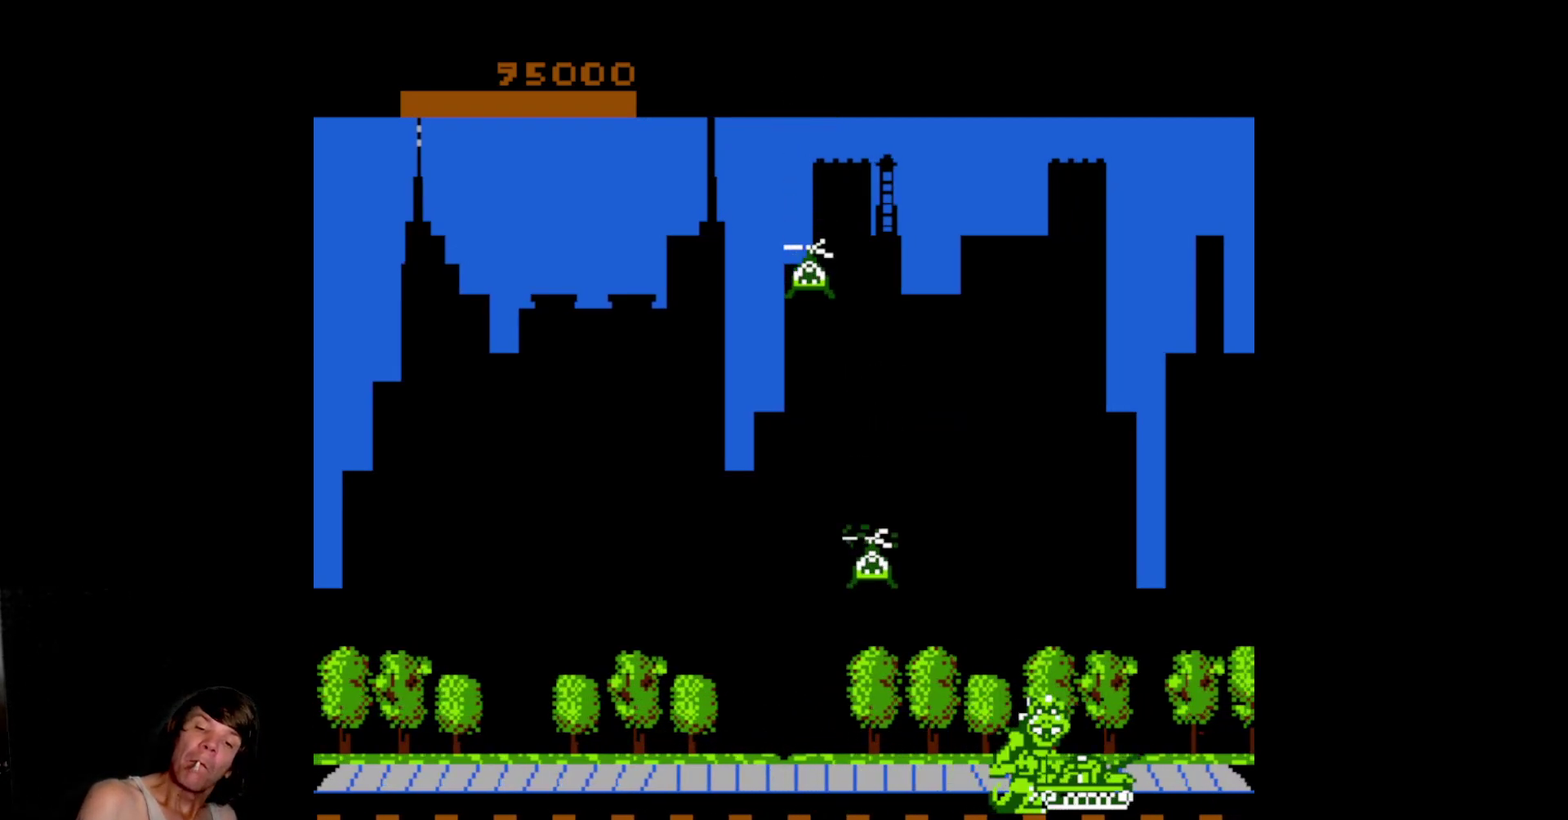
{"buttons": ["A", "DPAD_DOWN", "DPAD_RIGHT"], "events": [[17, "A", "up"], [83, "A", "down"], [200, "DPAD_RIGHT", "up"], [333, "A", "up"], [400, "A", "down"], [450, "DPAD_RIGHT", "down"]]}
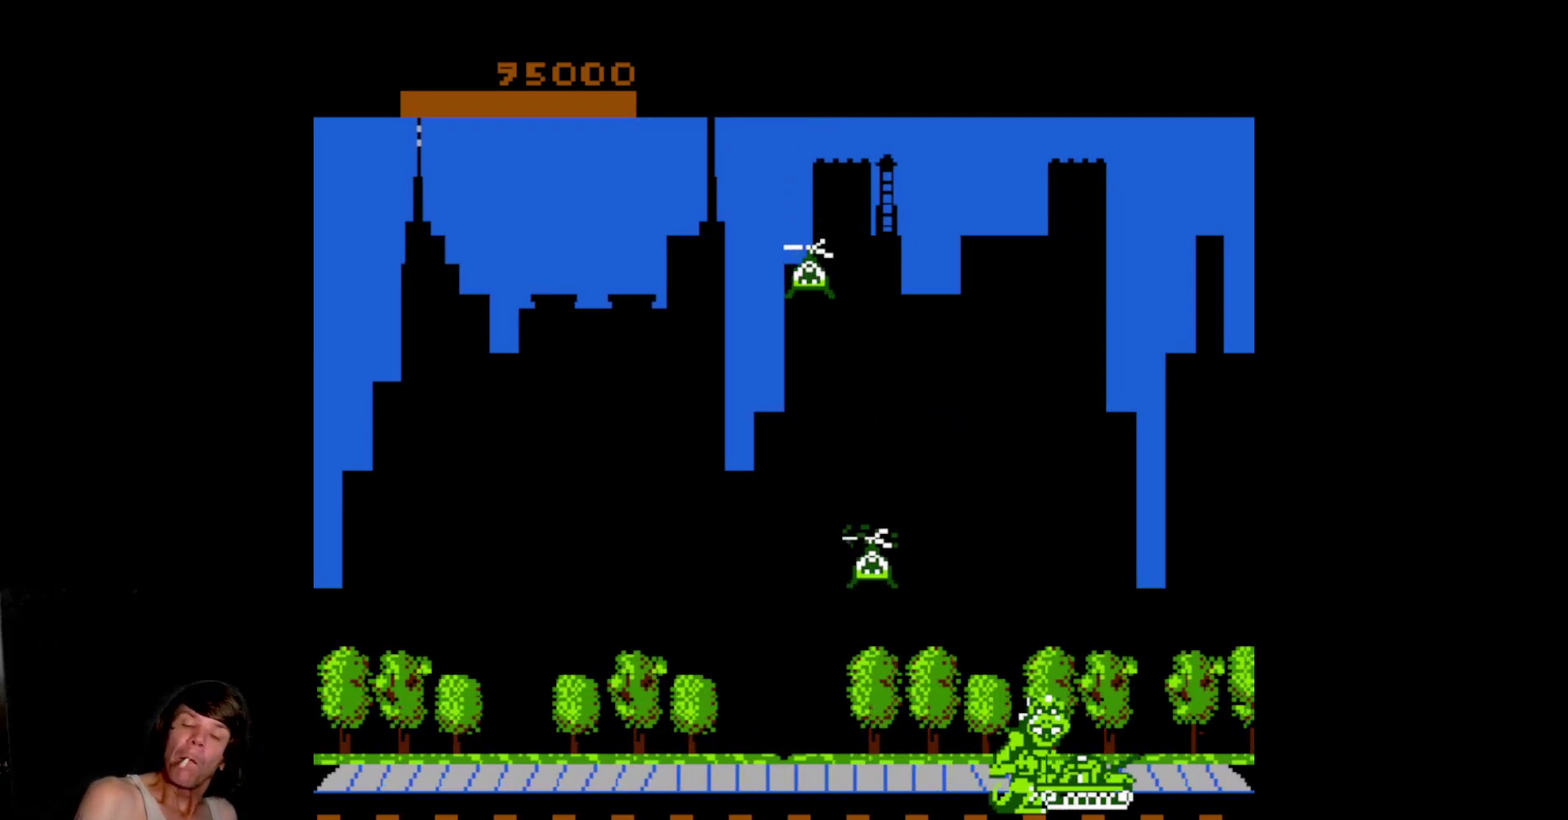
{"buttons": [], "events": [[17, "A", "up"], [17, "DPAD_DOWN", "up"], [50, "DPAD_RIGHT", "up"]]}